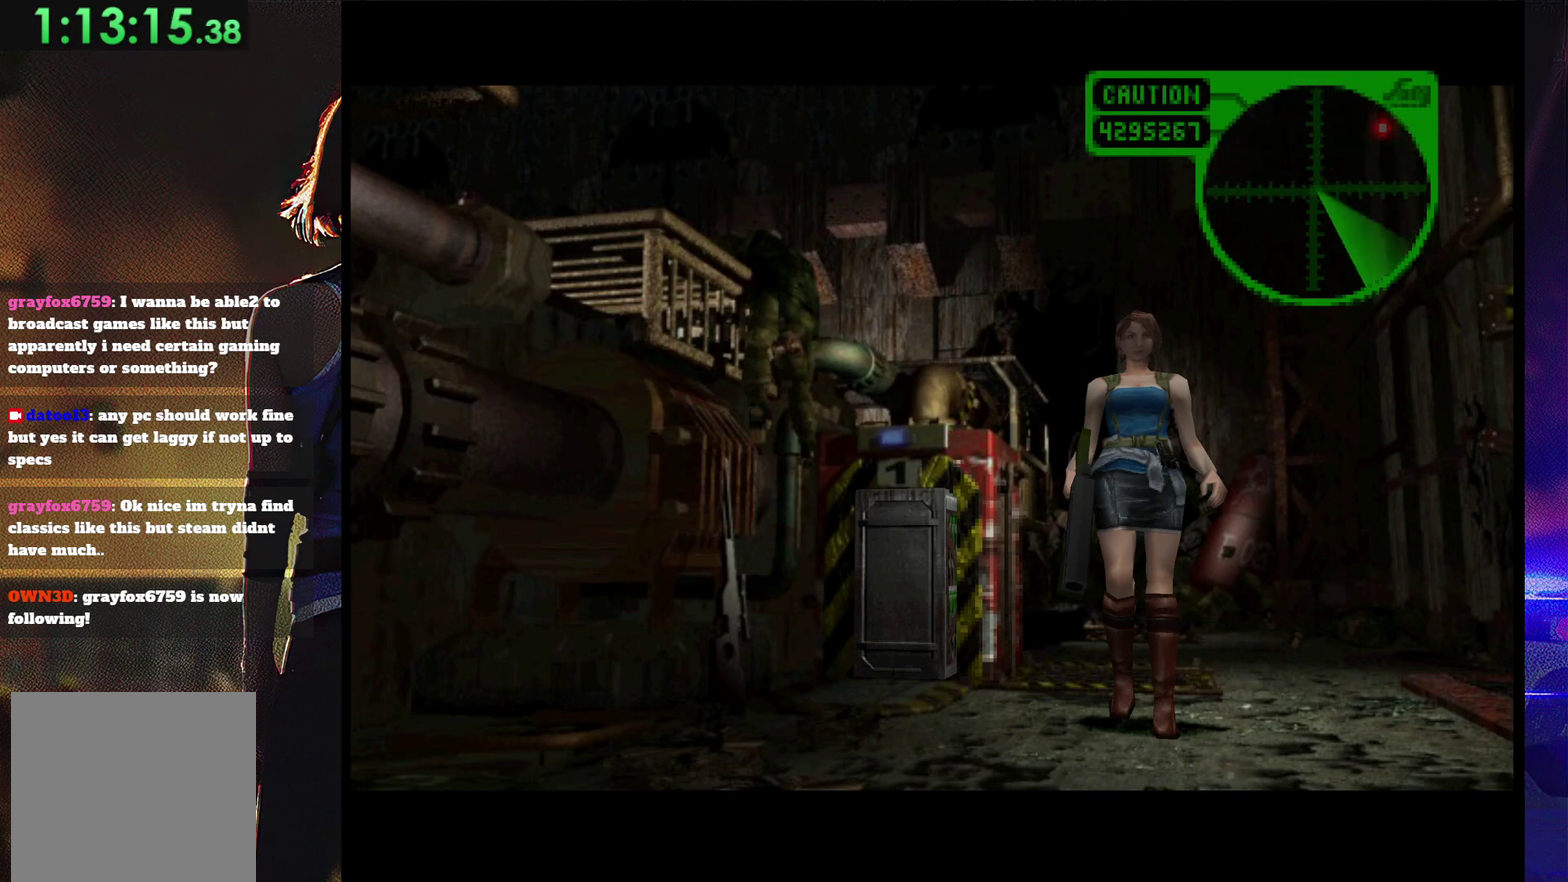
Gameplay with a controller (PlayStation layout); each line is a JSON object with the inputs held at the frame after it. "events" lists button and stick changes between this image and that frame as [ms after this image, input, new state], when the widget could be followed in between. Not read: L3 R3 left_stick right_stick.
{"buttons": ["START"], "events": [[67, "START", "down"], [167, "START", "up"], [267, "START", "down"], [367, "START", "up"], [467, "START", "down"]]}
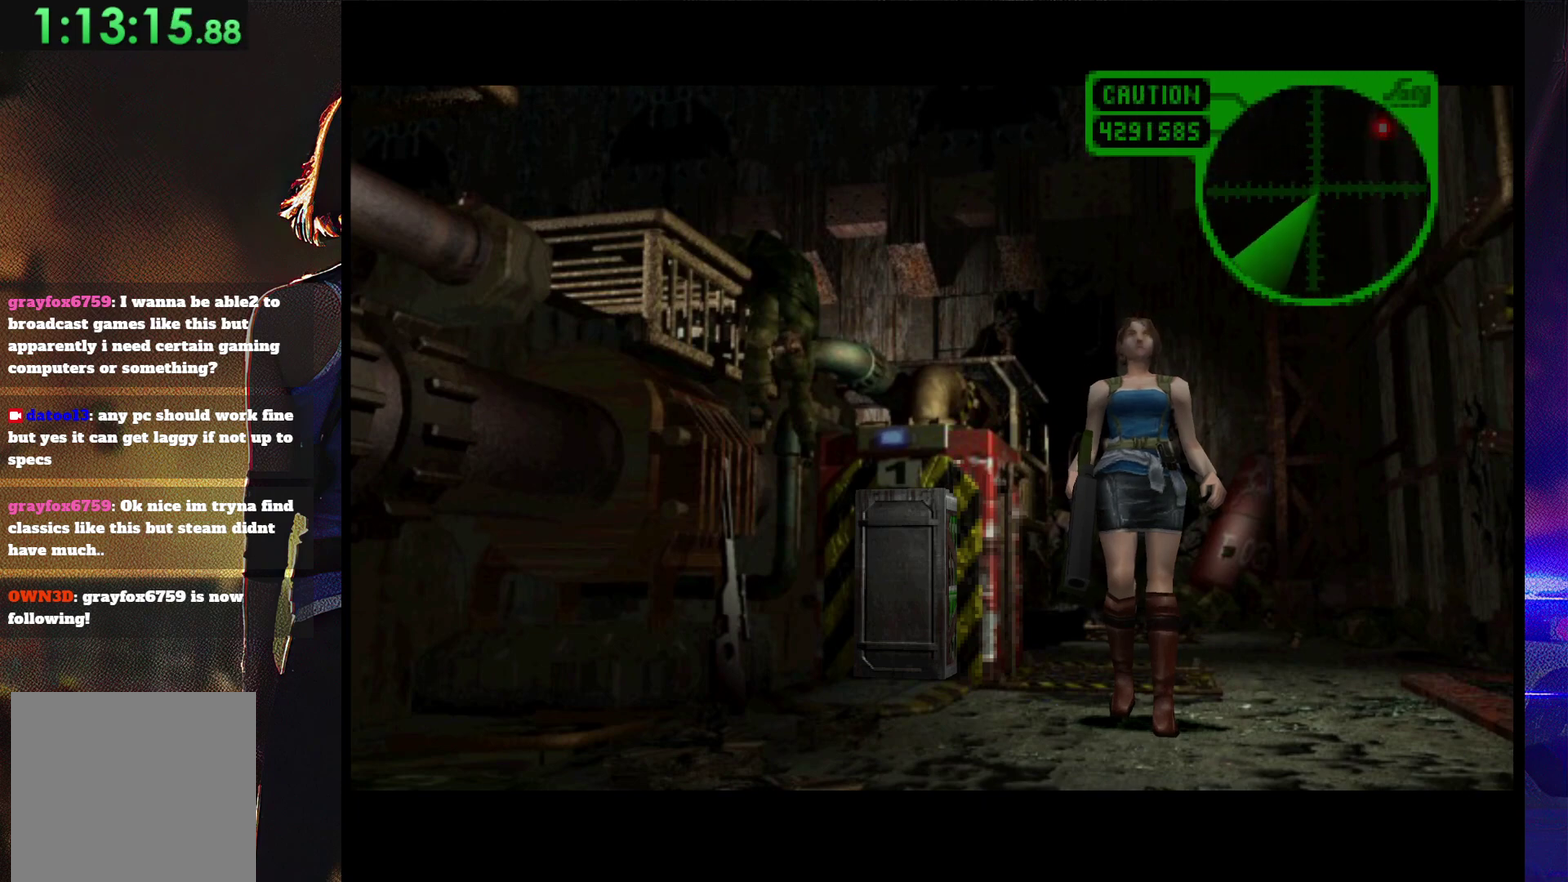
{"buttons": [], "events": [[67, "START", "up"], [167, "START", "down"], [500, "START", "up"]]}
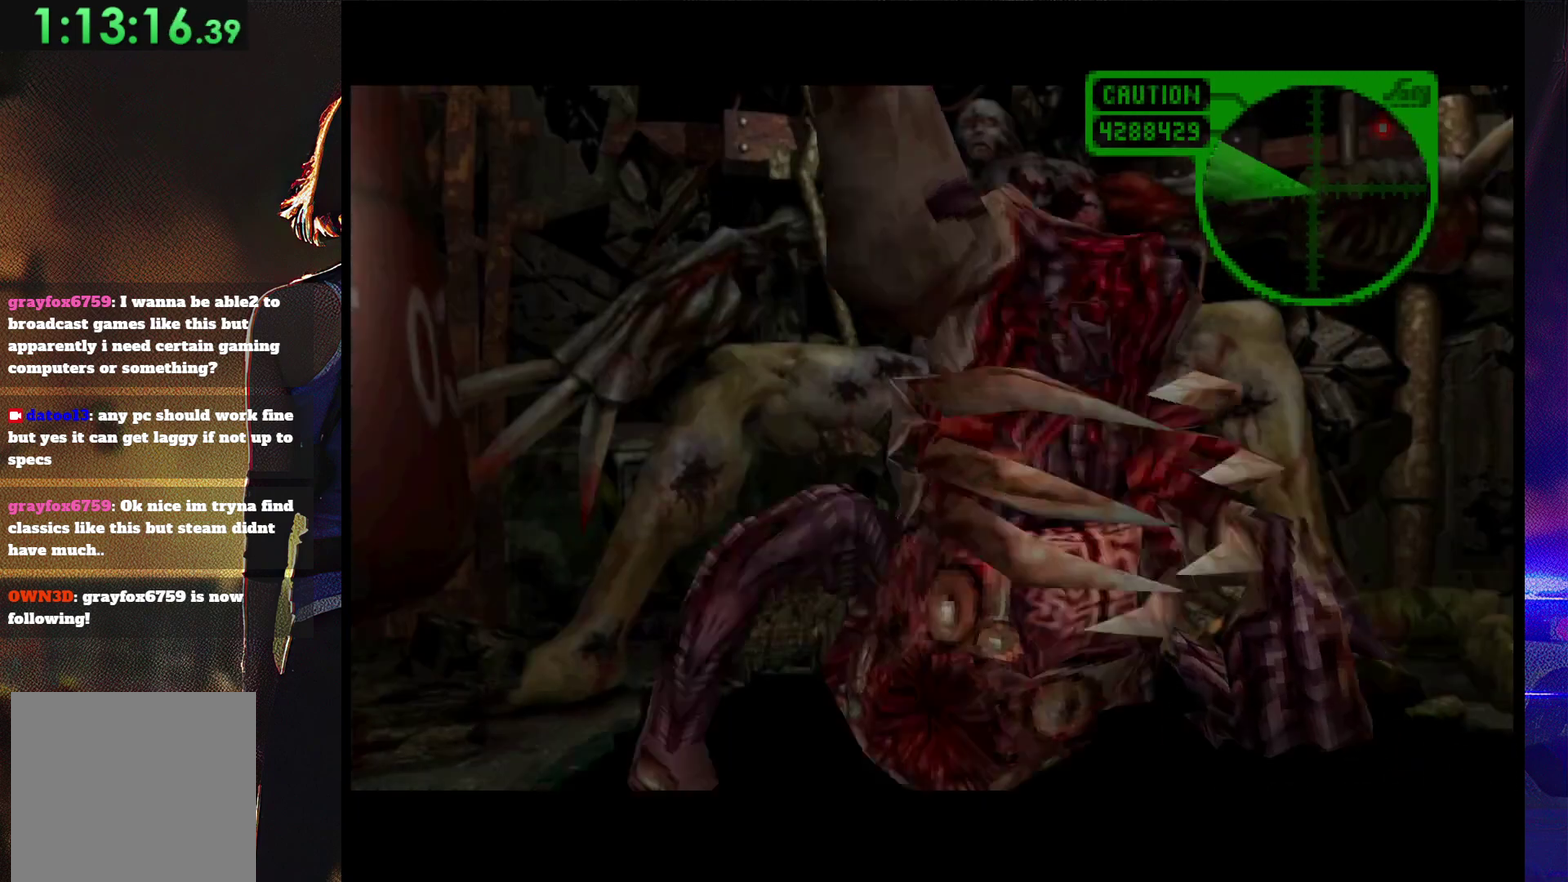
{"buttons": ["START"], "events": [[67, "START", "down"], [167, "START", "up"], [267, "START", "down"], [367, "START", "up"], [467, "START", "down"]]}
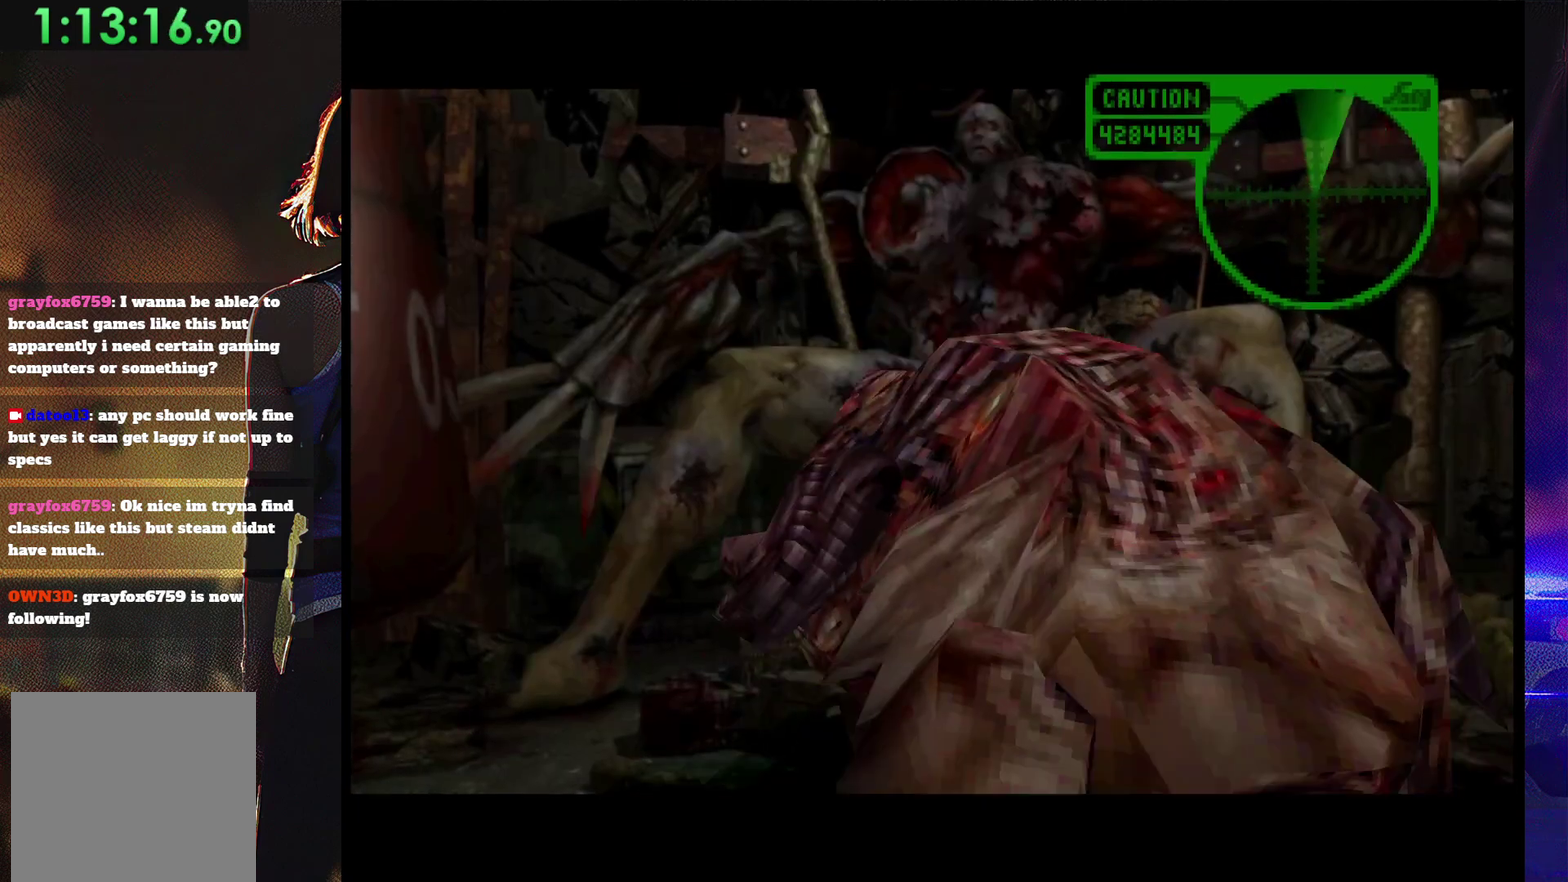
{"buttons": [], "events": [[100, "START", "up"], [167, "START", "down"], [300, "START", "up"], [400, "START", "down"], [500, "START", "up"]]}
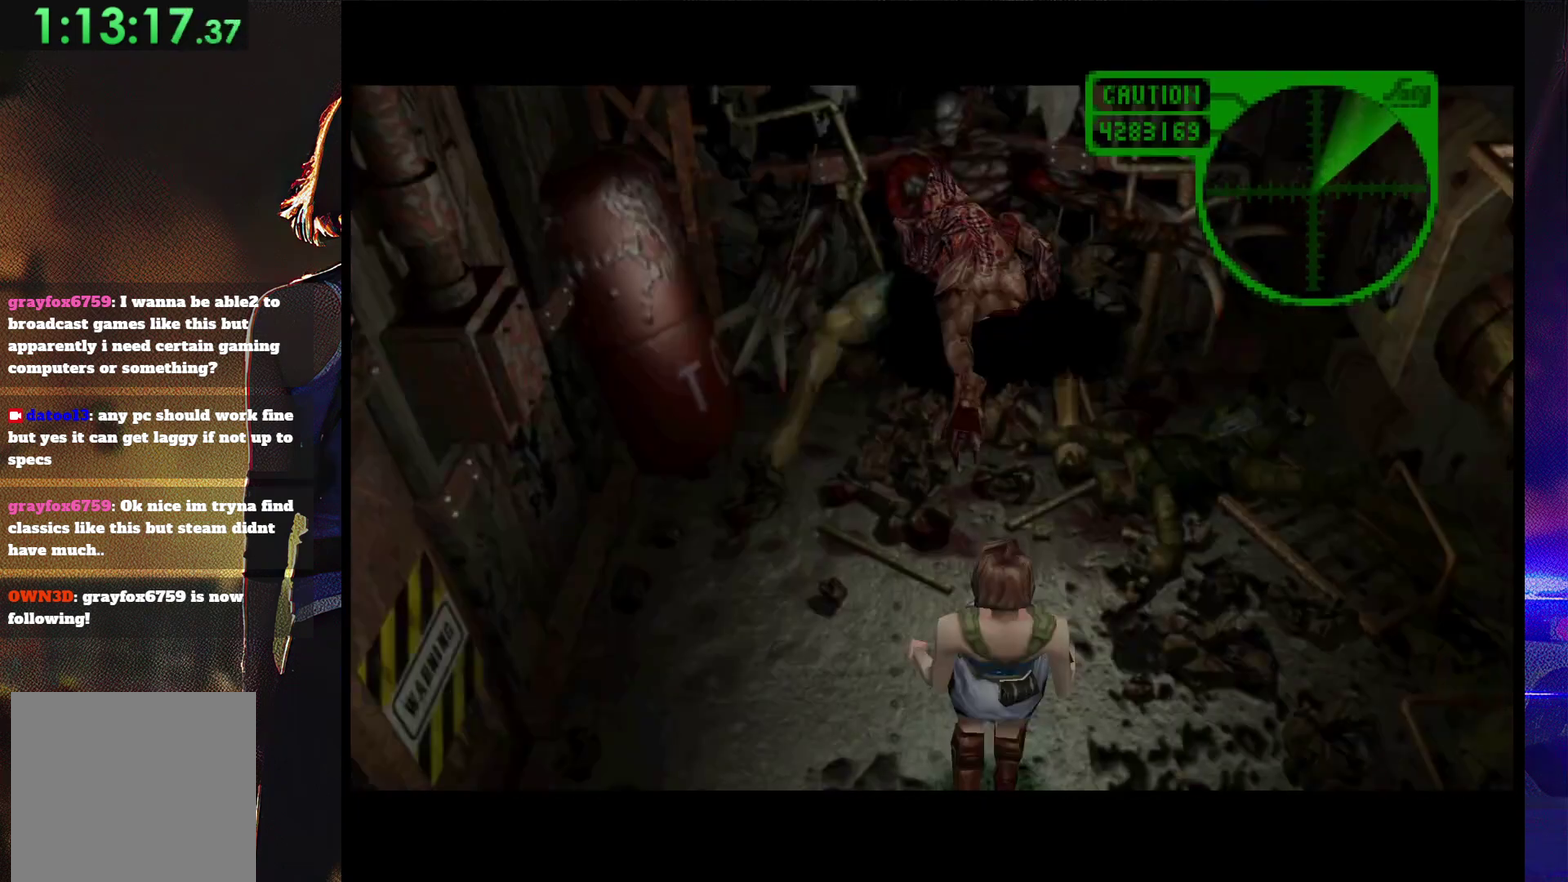
{"buttons": [], "events": [[67, "START", "down"], [200, "START", "up"], [267, "START", "down"], [367, "START", "up"]]}
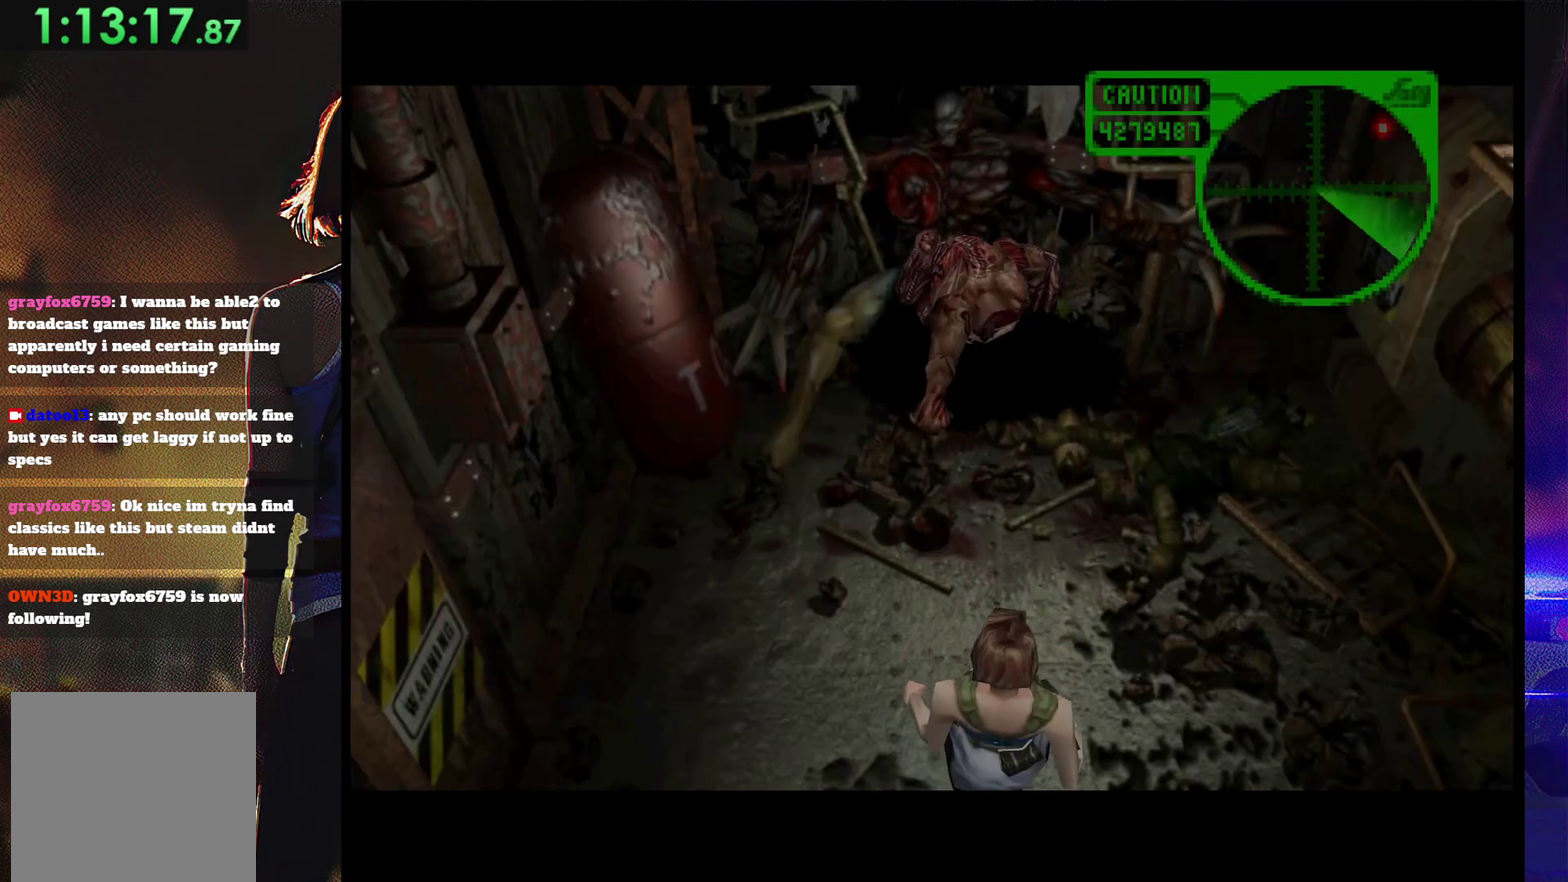
{"buttons": ["START"], "events": [[67, "START", "down"], [167, "START", "up"], [267, "START", "down"], [400, "START", "up"], [467, "START", "down"]]}
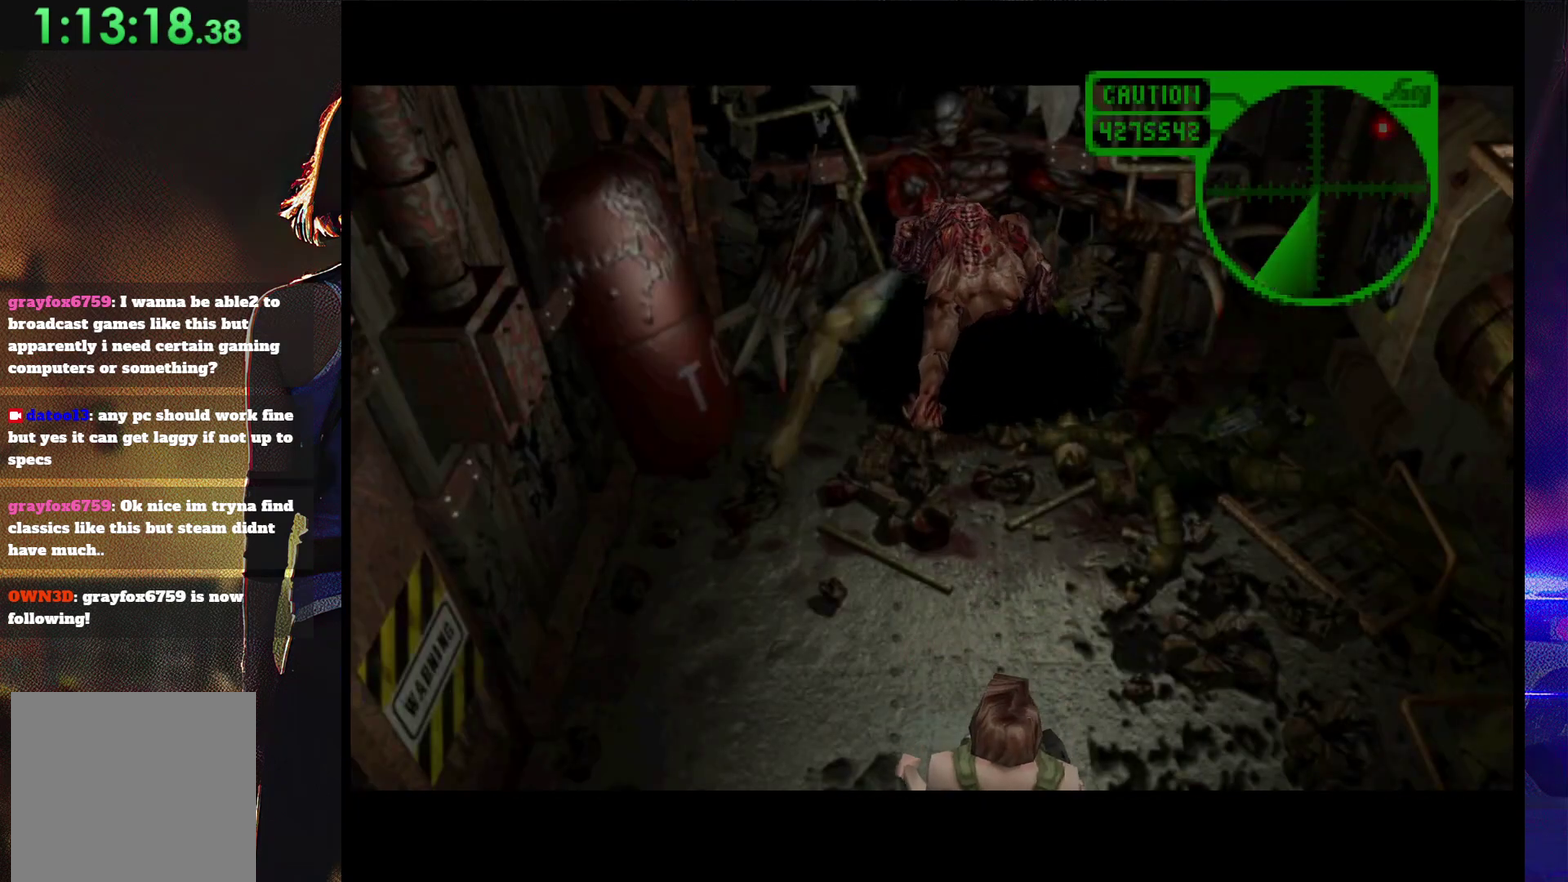
{"buttons": [], "events": [[67, "START", "up"], [200, "START", "down"], [267, "START", "up"], [400, "START", "down"], [500, "START", "up"]]}
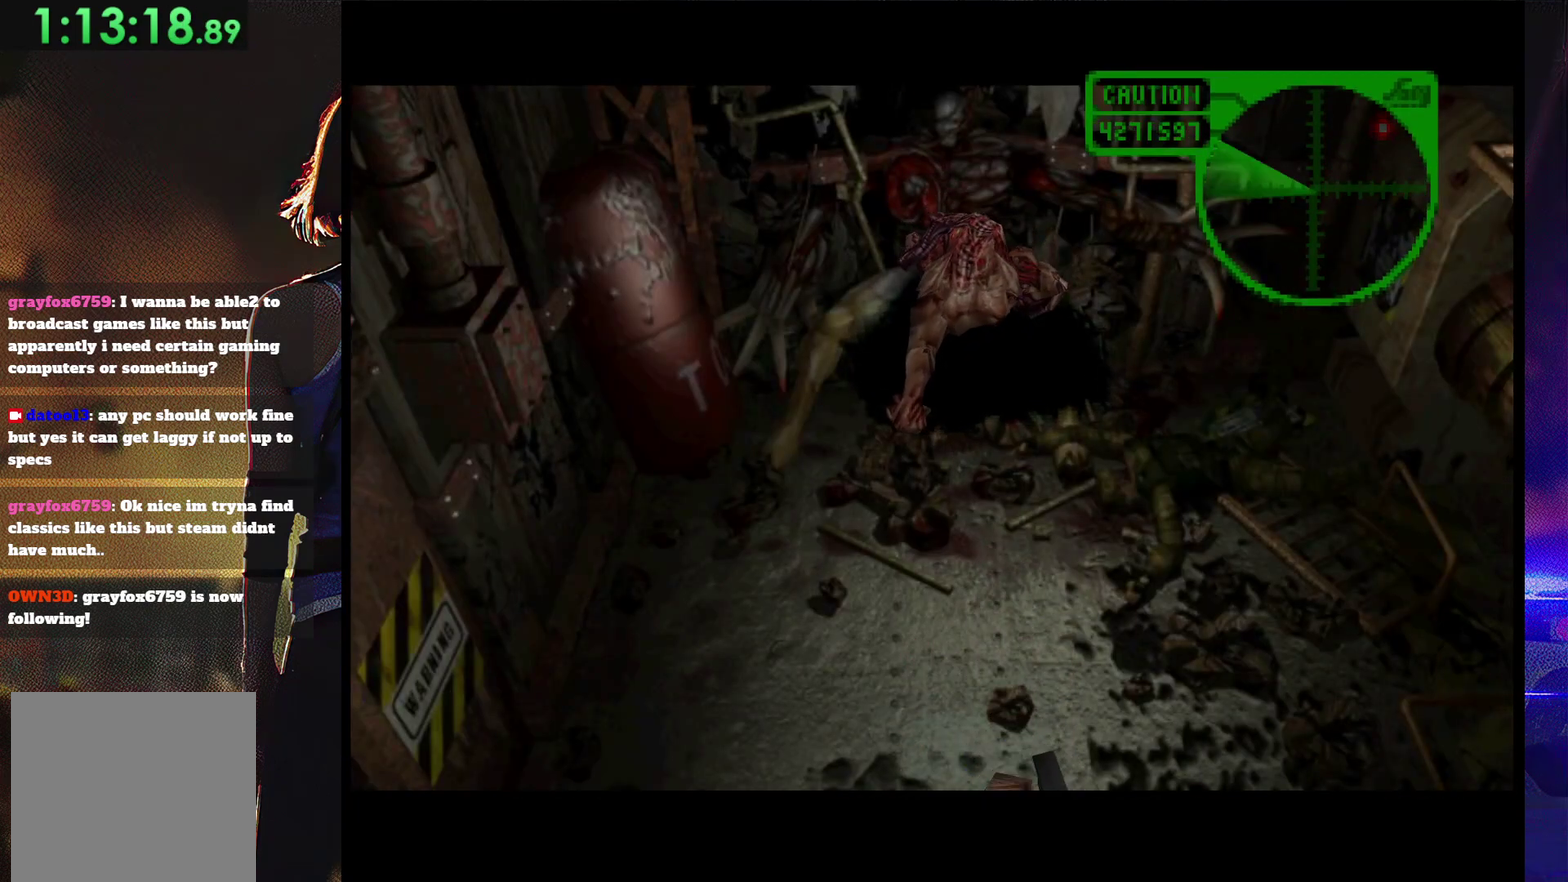
{"buttons": [], "events": [[133, "START", "down"], [233, "START", "up"], [333, "START", "down"], [467, "START", "up"]]}
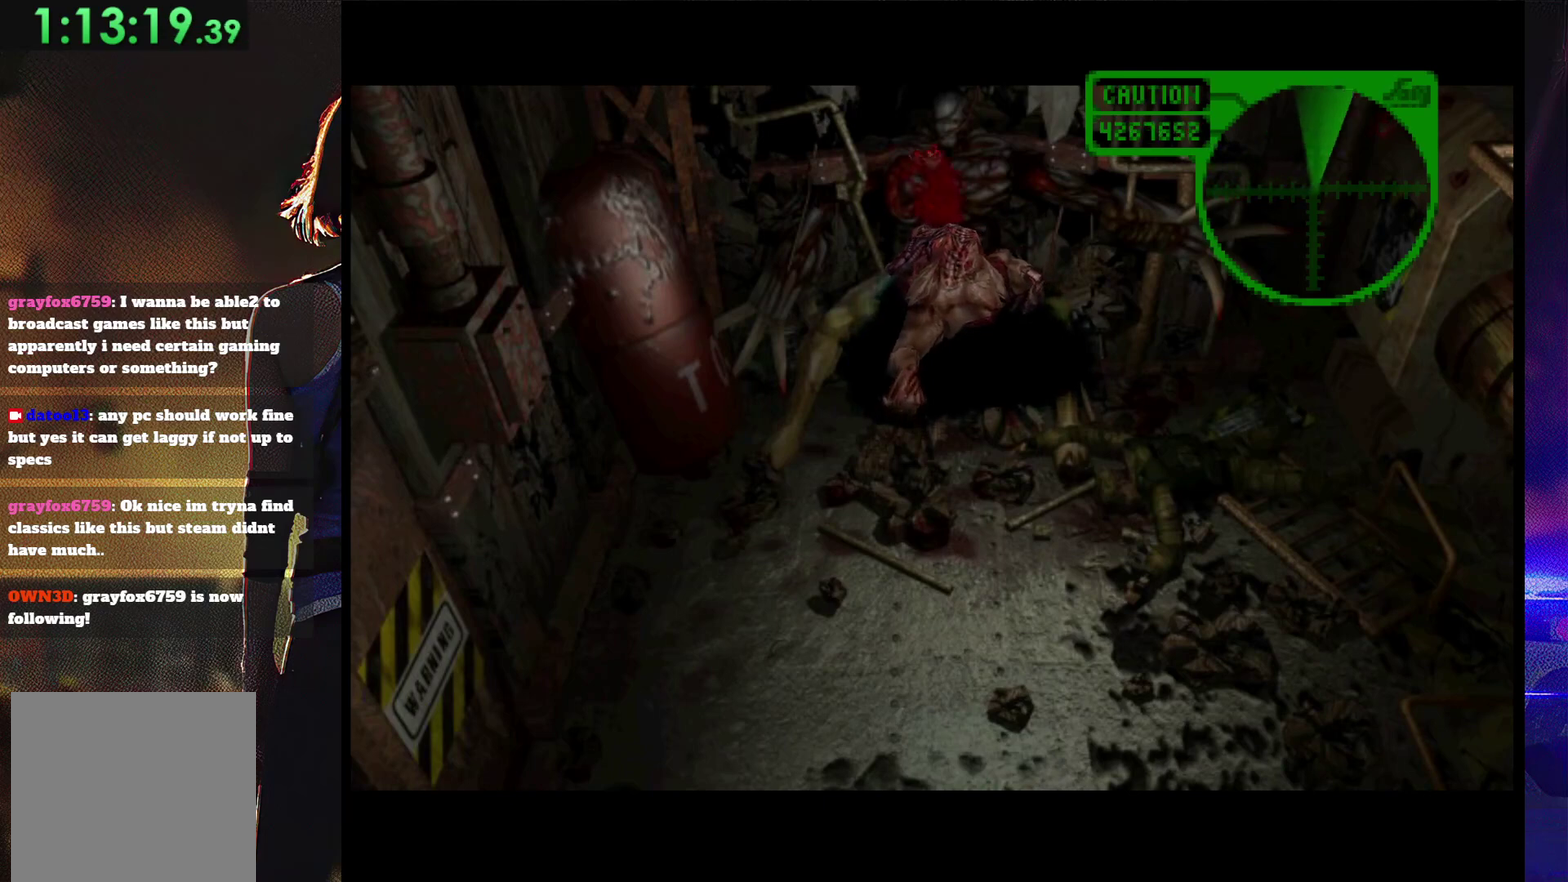
{"buttons": ["START"], "events": [[167, "START", "down"], [267, "START", "up"], [467, "START", "down"]]}
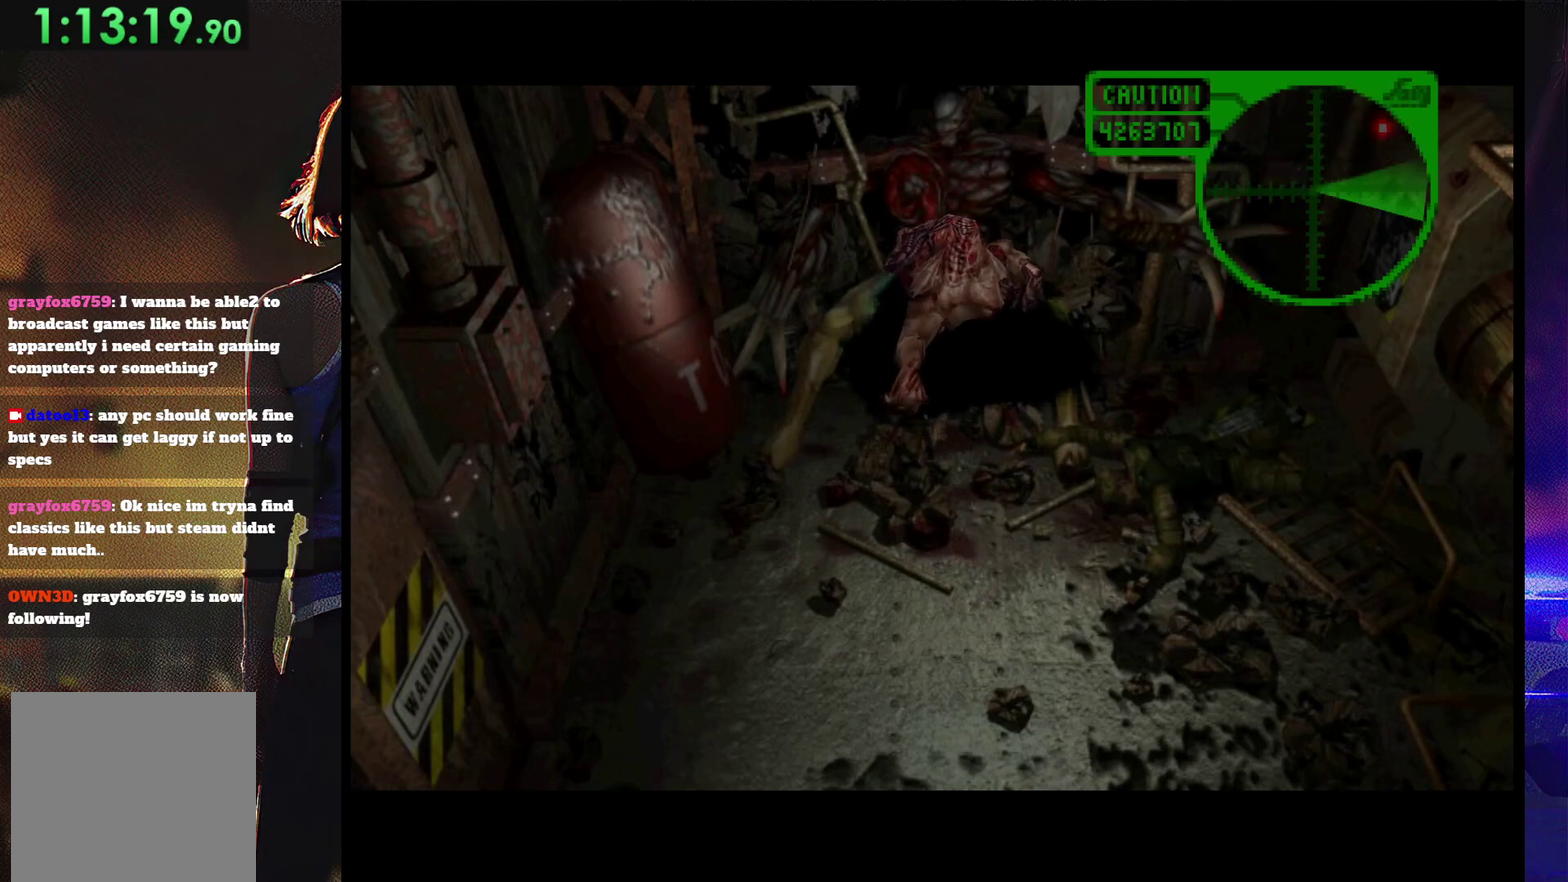
{"buttons": [], "events": [[33, "START", "up"]]}
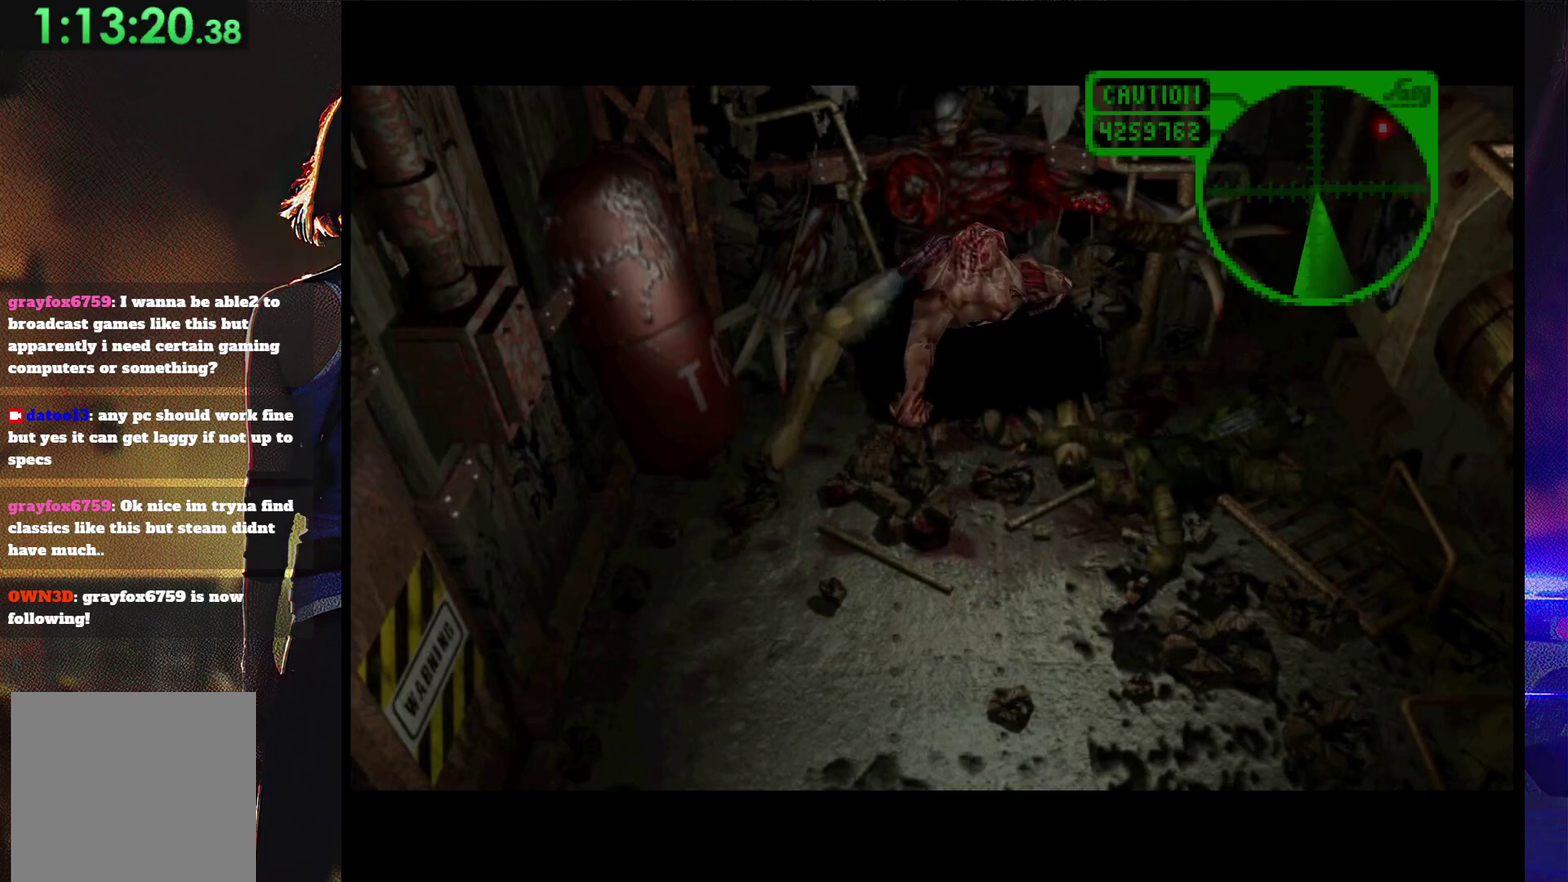
{"buttons": [], "events": []}
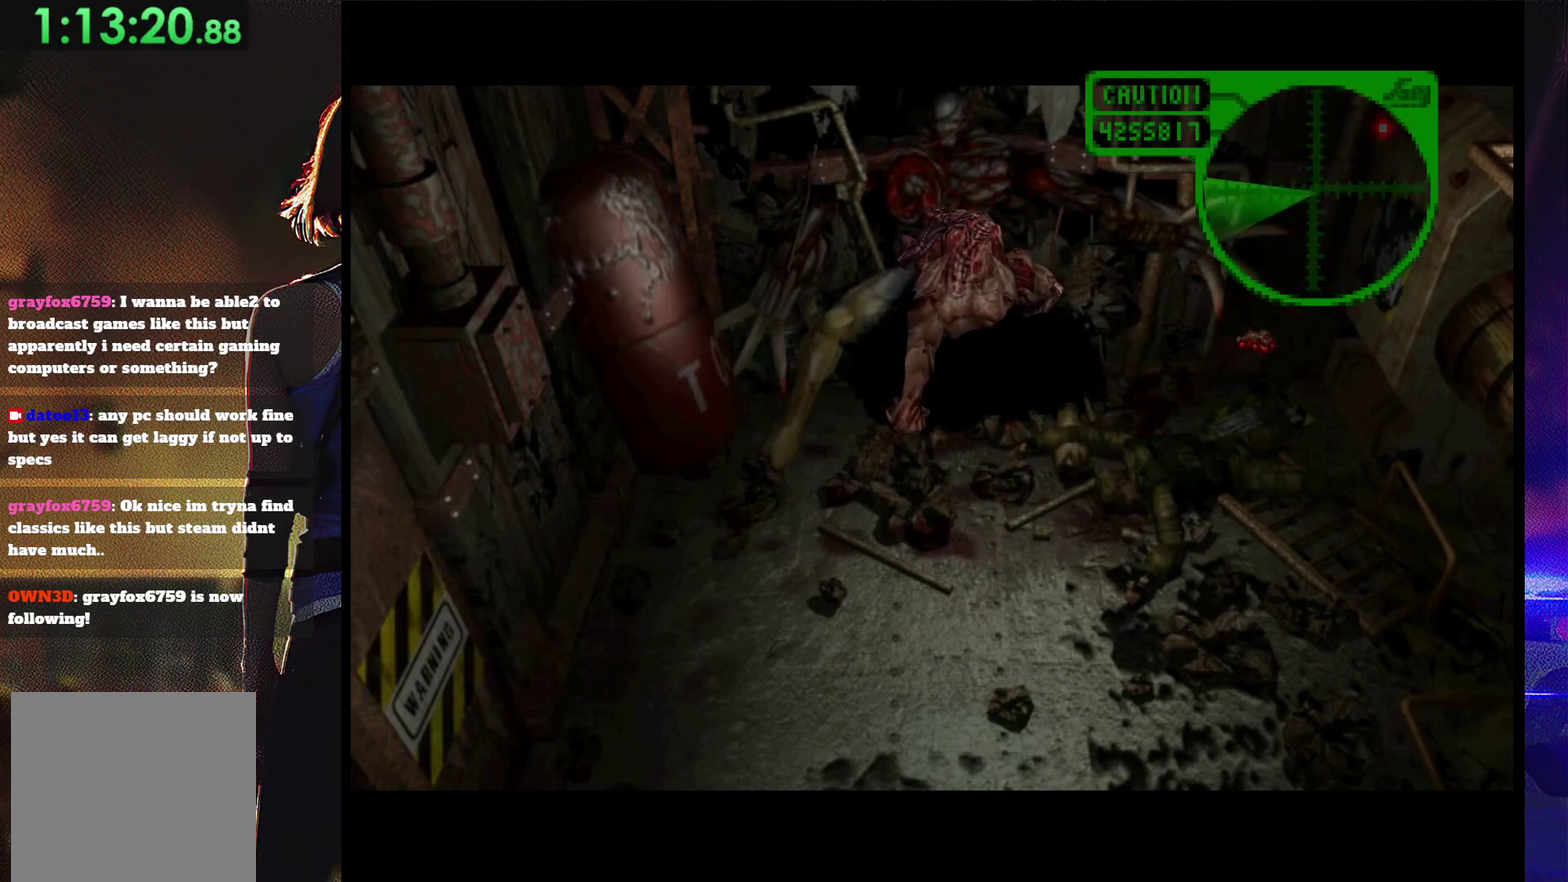
{"buttons": ["START"], "events": [[233, "START", "down"], [367, "START", "up"], [500, "START", "down"]]}
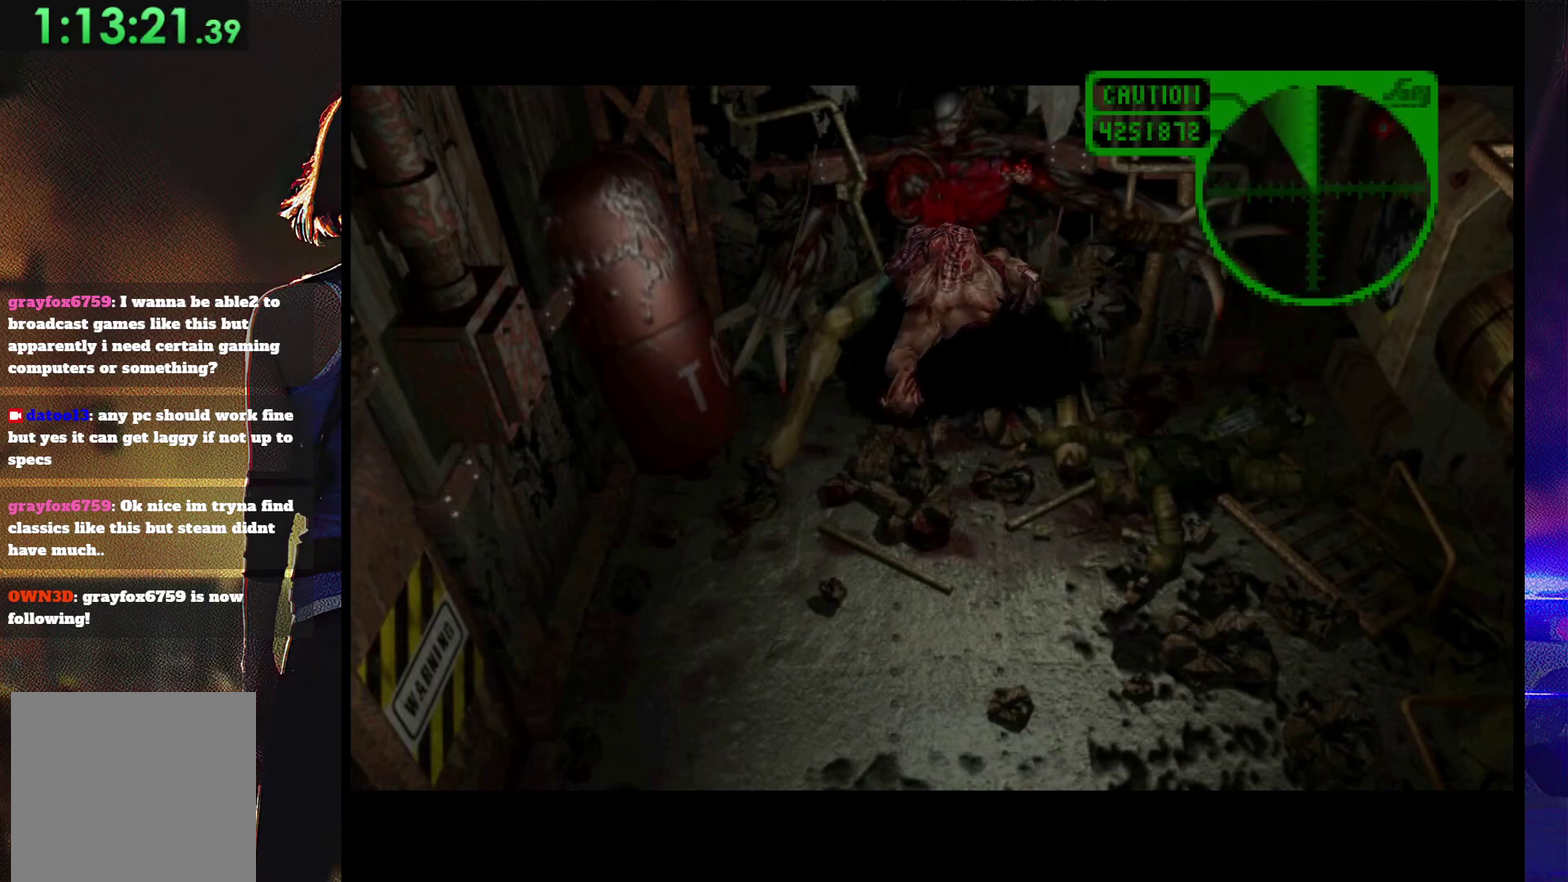
{"buttons": [], "events": [[67, "START", "up"]]}
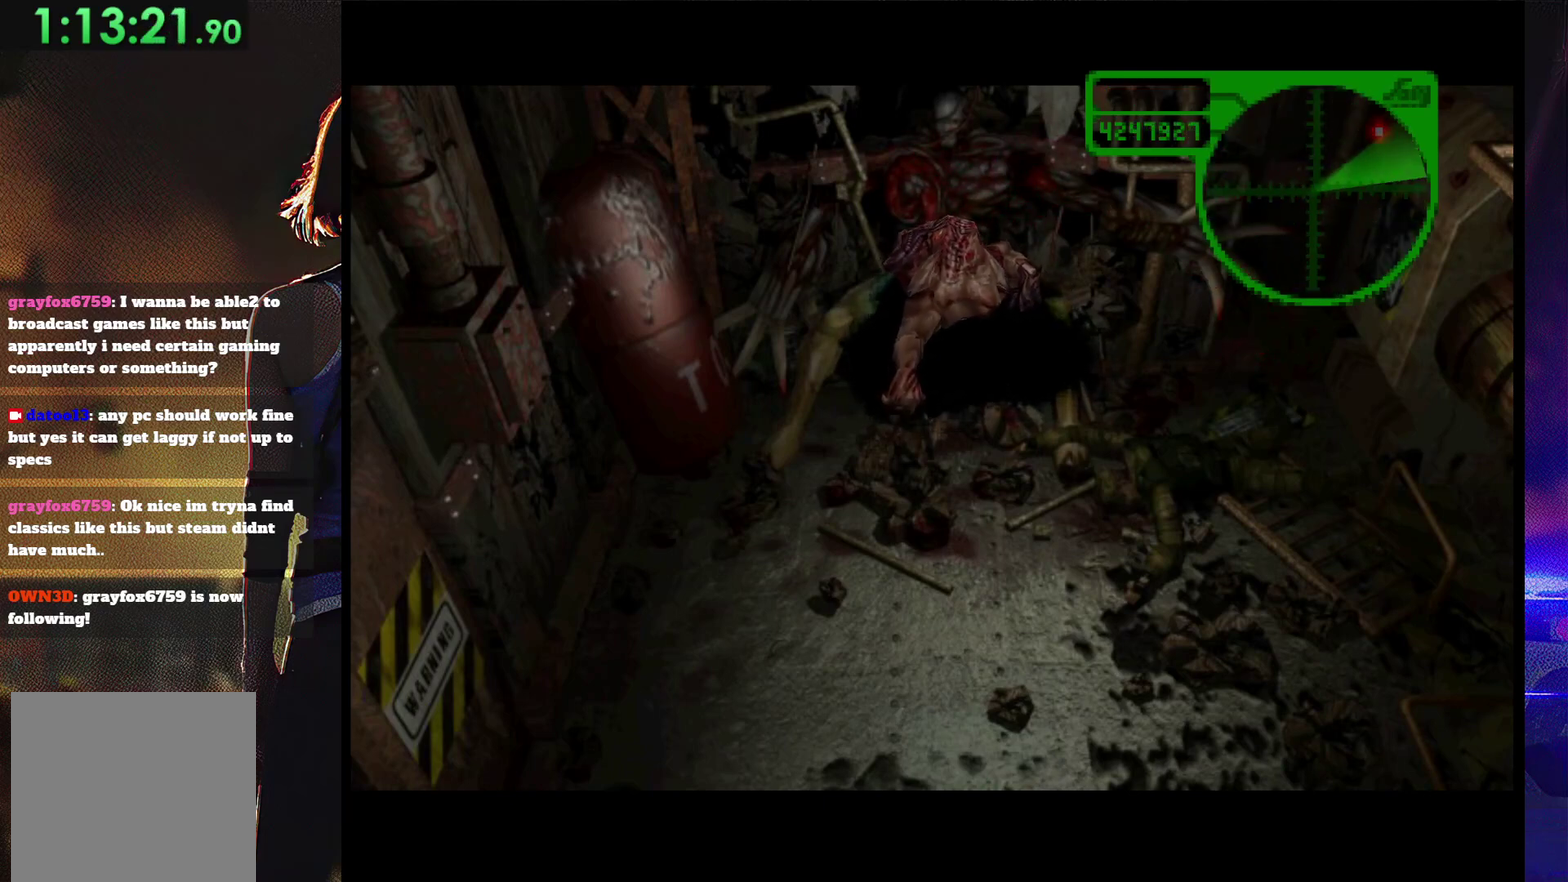
{"buttons": [], "events": [[33, "START", "down"], [200, "START", "up"], [367, "START", "down"], [500, "START", "up"]]}
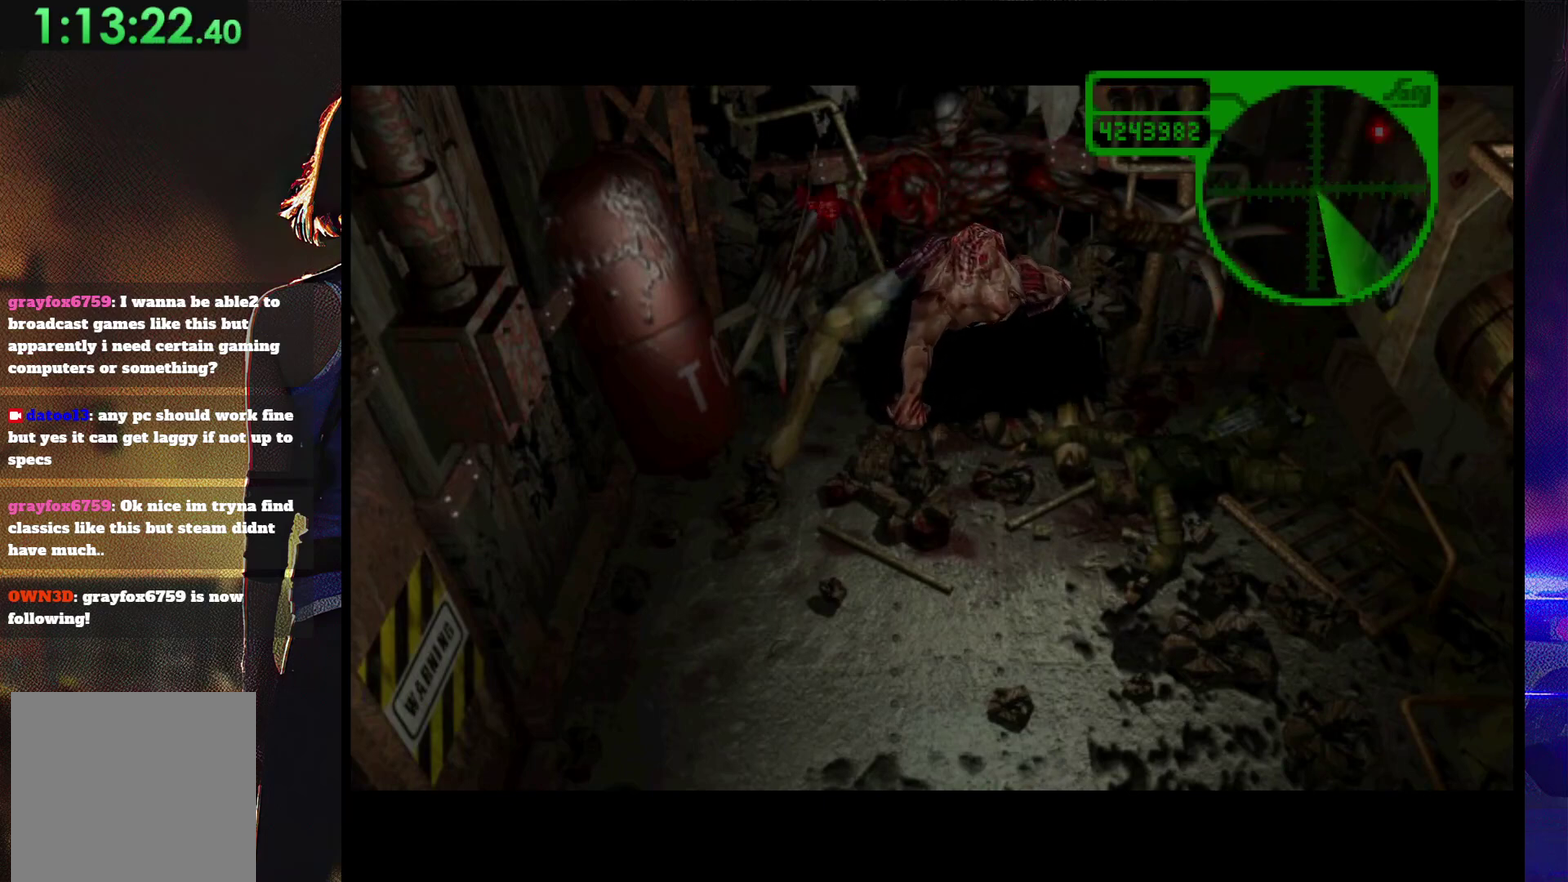
{"buttons": ["START"], "events": [[200, "START", "down"], [300, "START", "up"], [433, "START", "down"]]}
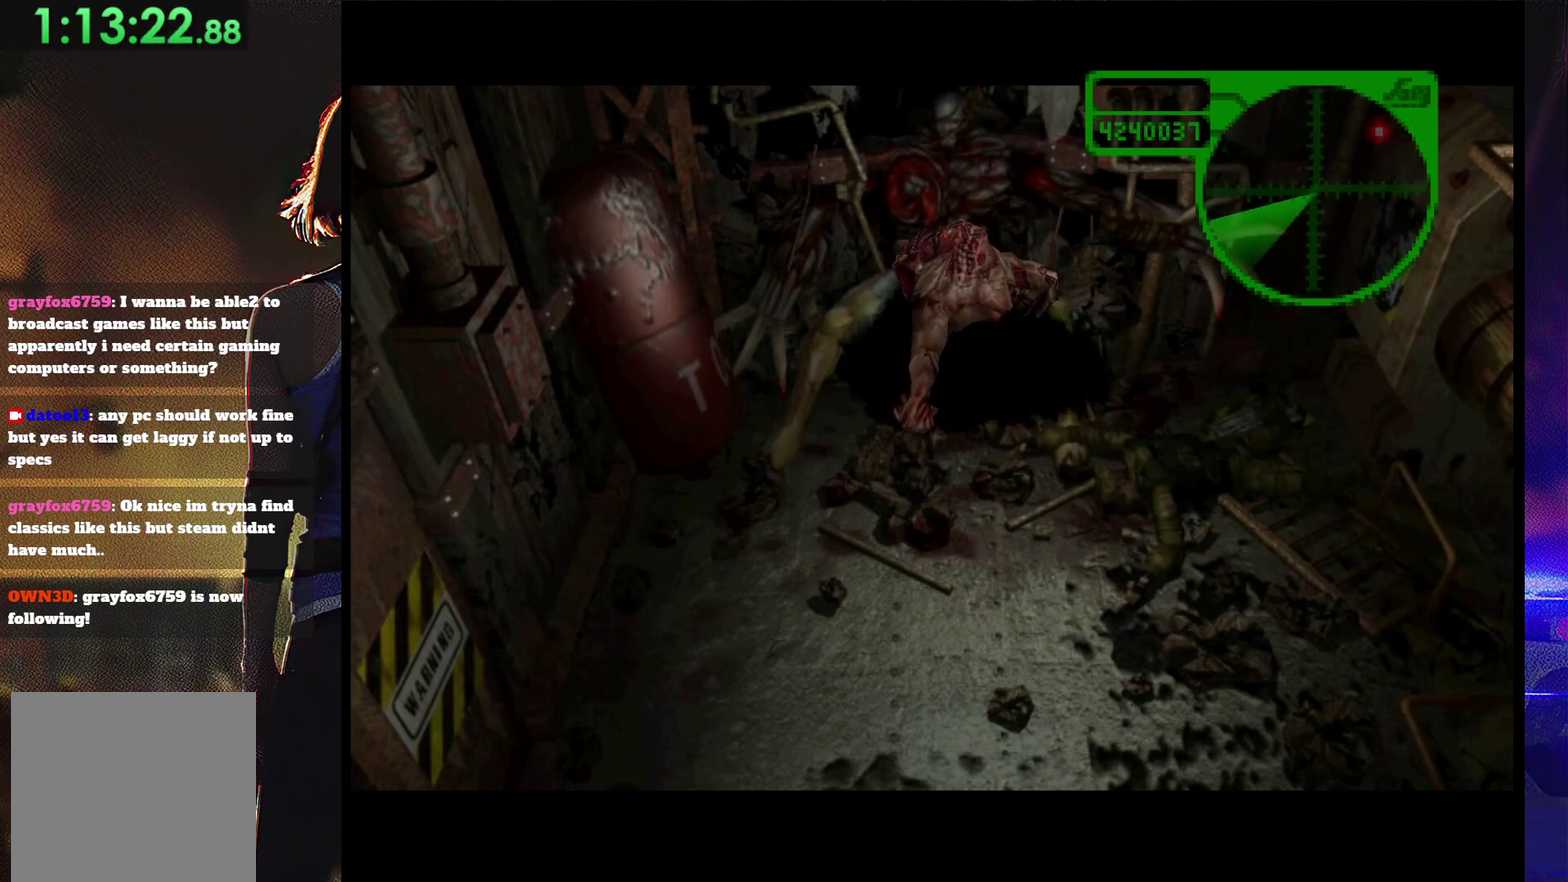
{"buttons": [], "events": [[33, "START", "up"]]}
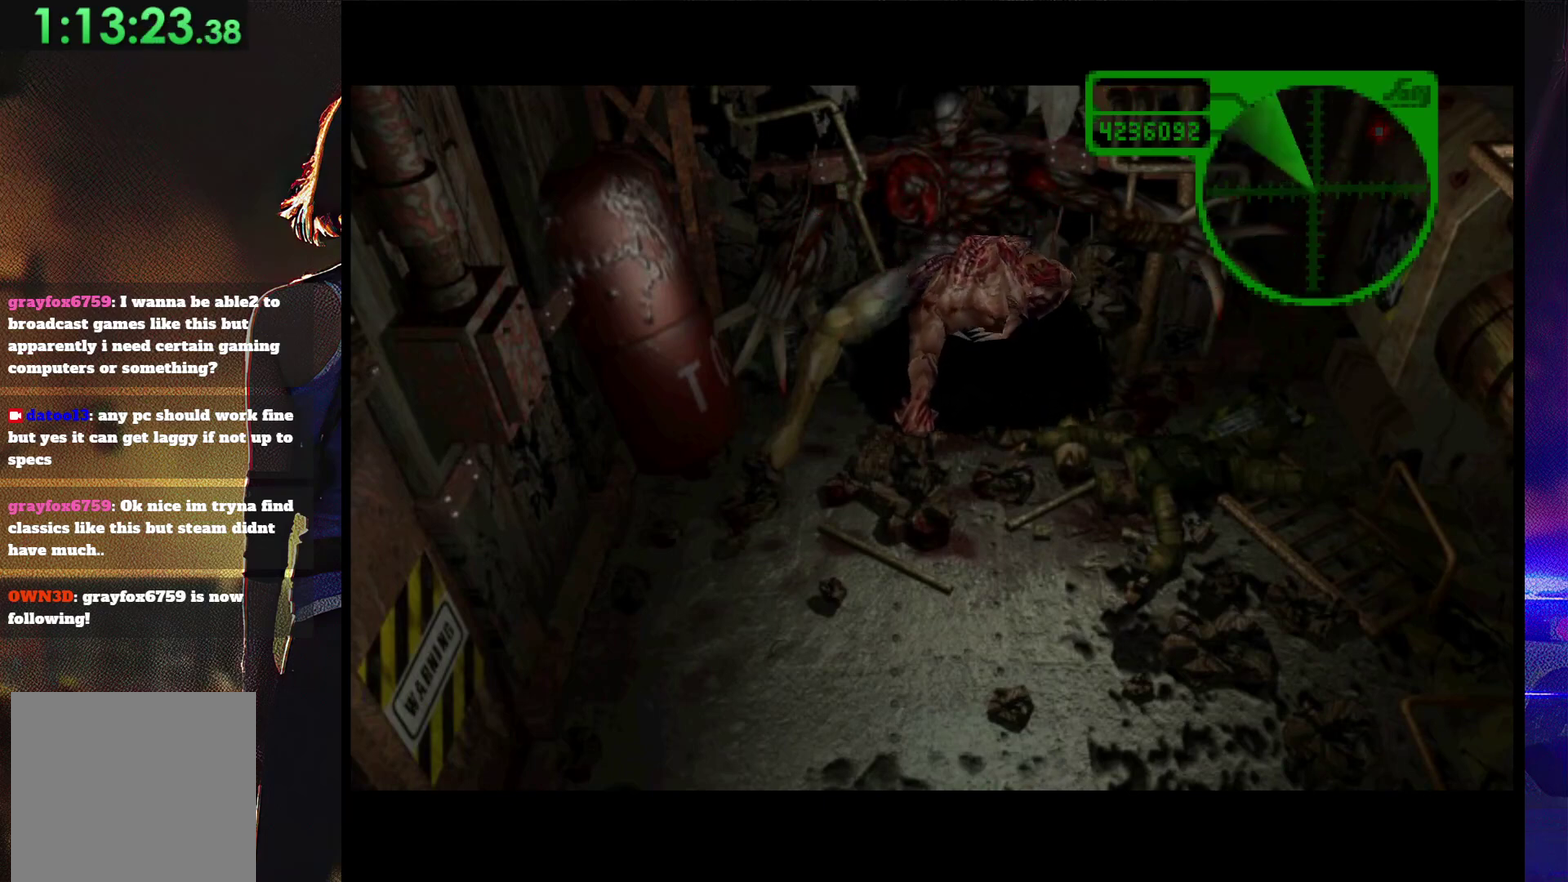
{"buttons": ["START"], "events": [[33, "START", "down"], [167, "START", "up"], [267, "START", "down"], [367, "START", "up"], [500, "START", "down"]]}
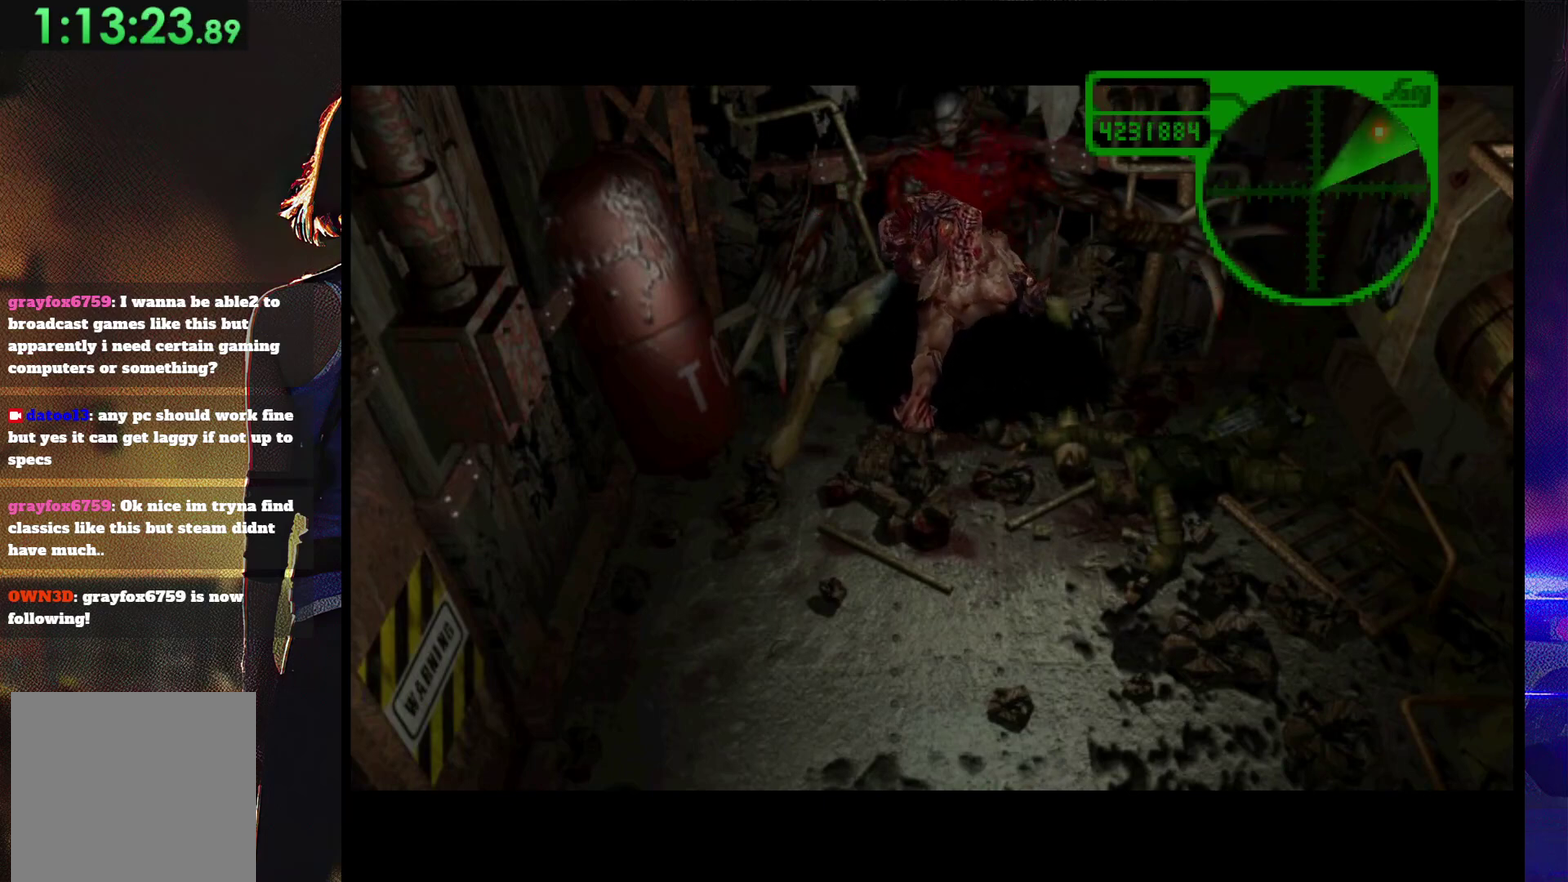
{"buttons": ["START"], "events": [[100, "START", "up"], [233, "START", "down"], [333, "START", "up"], [433, "START", "down"]]}
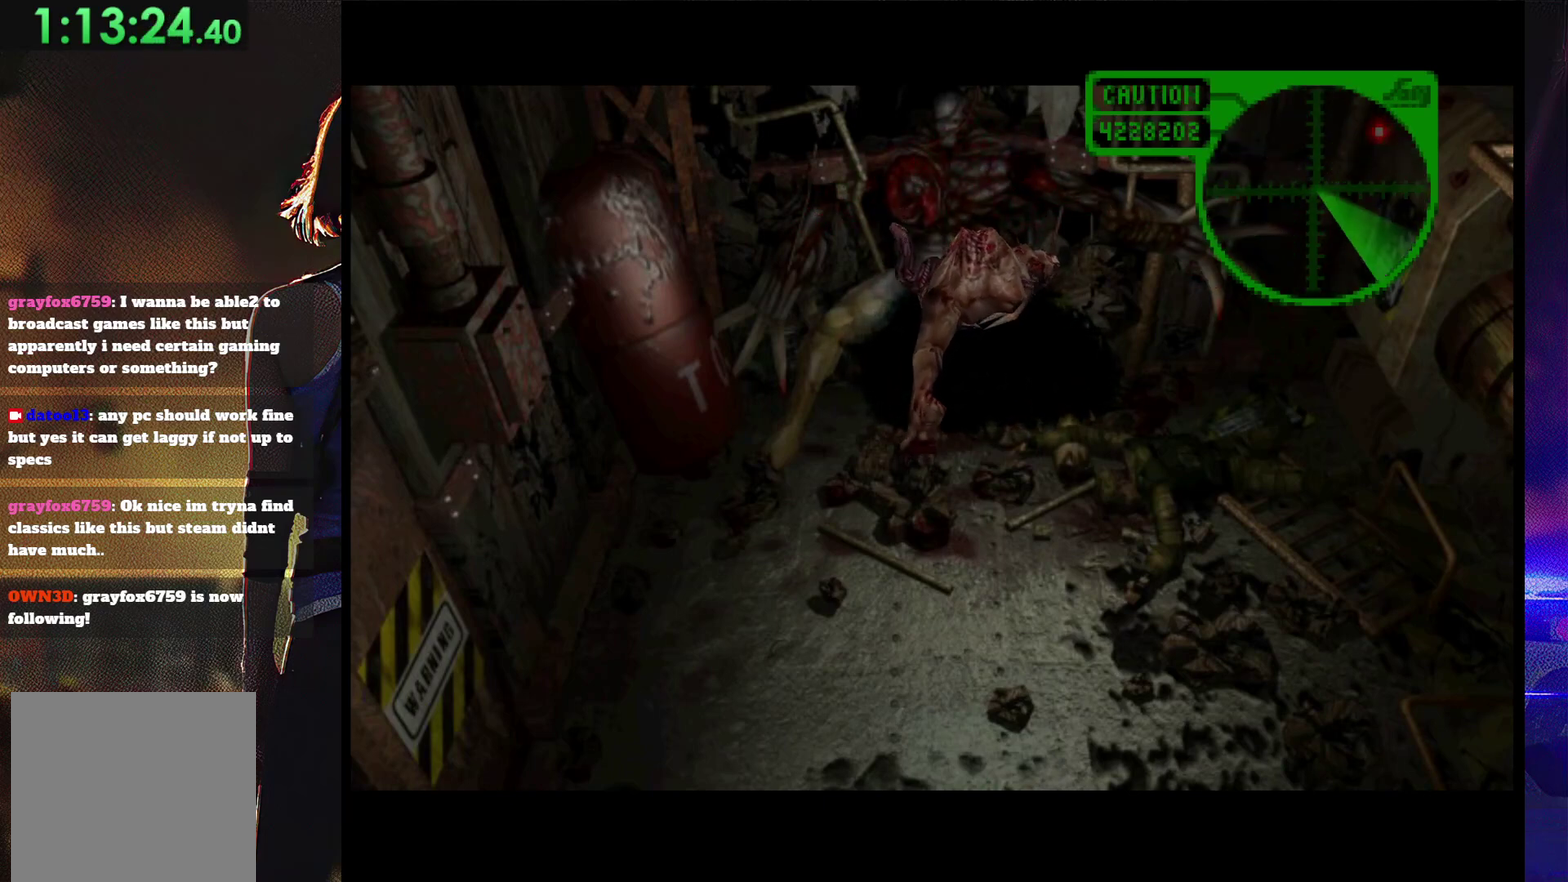
{"buttons": [], "events": [[67, "START", "up"], [167, "START", "down"], [233, "START", "up"], [367, "START", "down"], [467, "START", "up"]]}
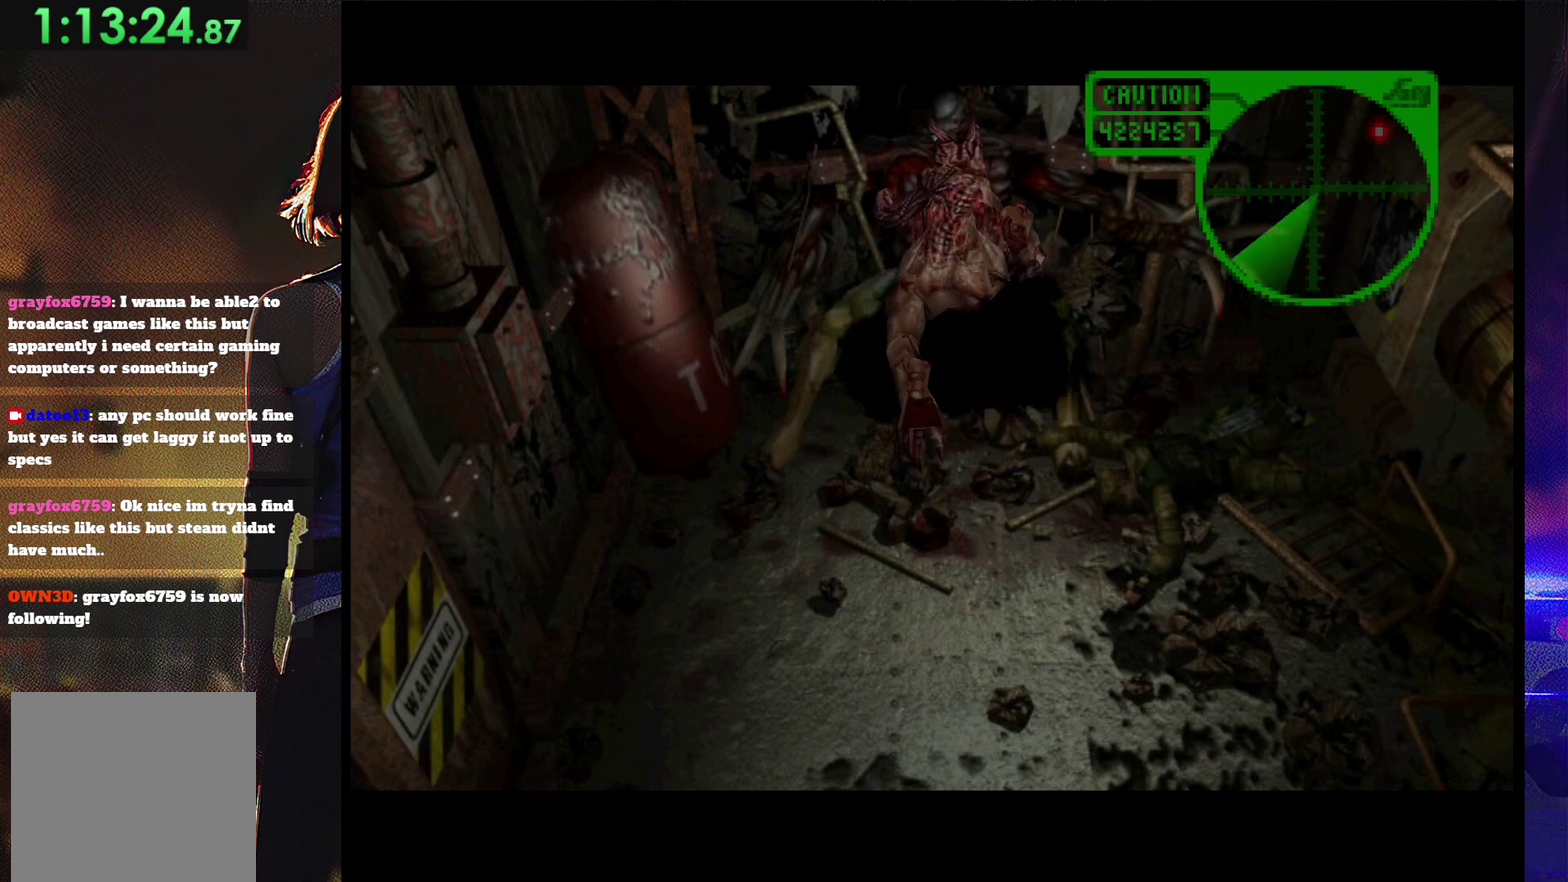
{"buttons": ["START"], "events": [[33, "START", "down"], [200, "START", "up"], [267, "START", "down"], [367, "START", "up"], [467, "START", "down"]]}
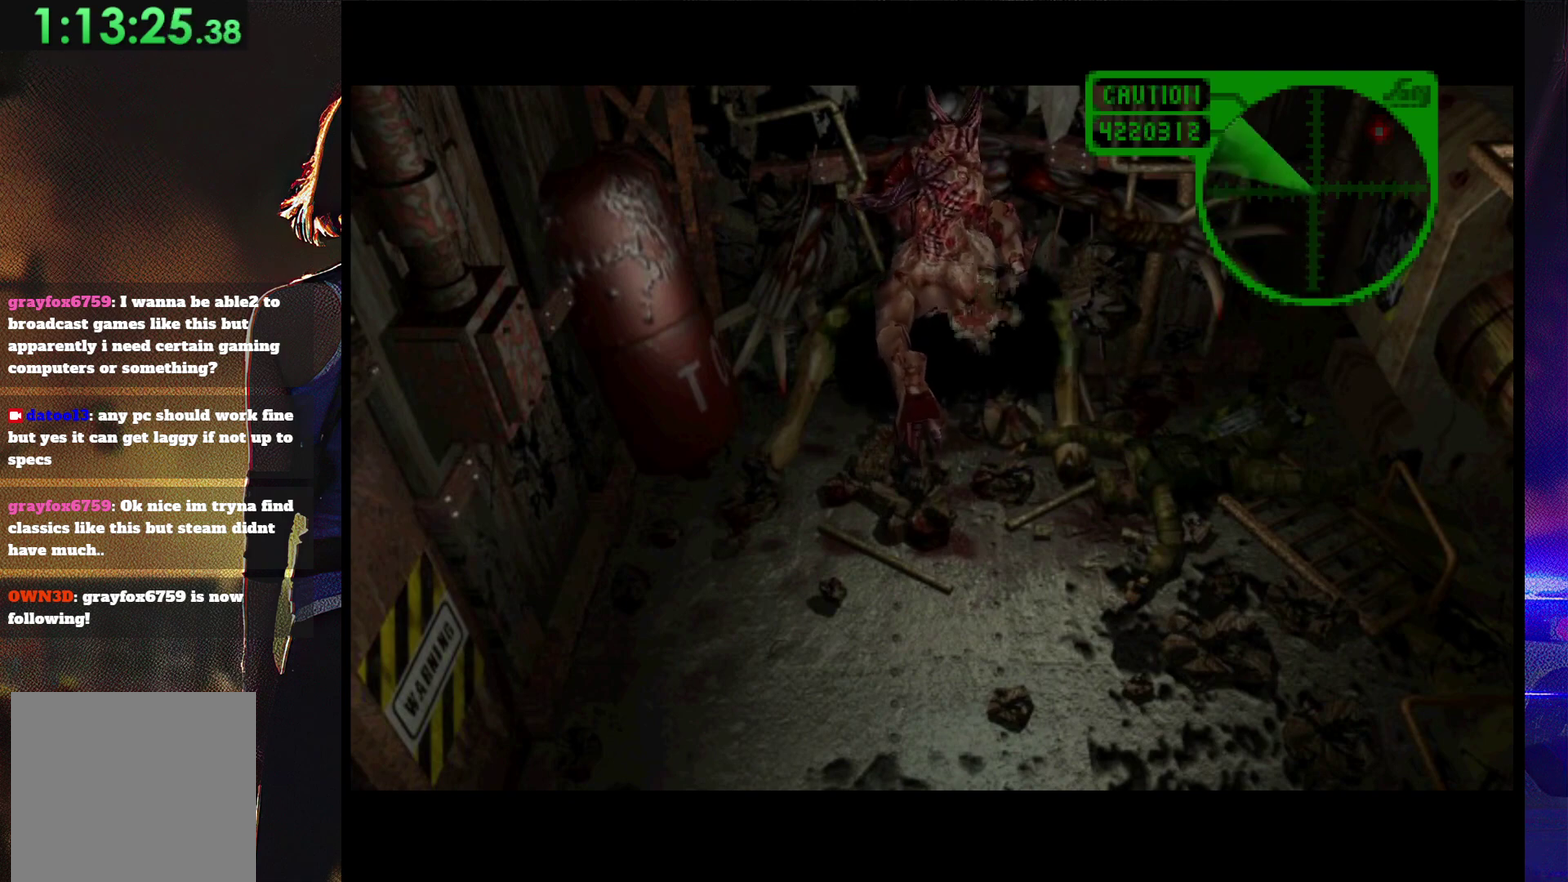
{"buttons": [], "events": [[100, "START", "up"], [400, "START", "down"], [500, "START", "up"]]}
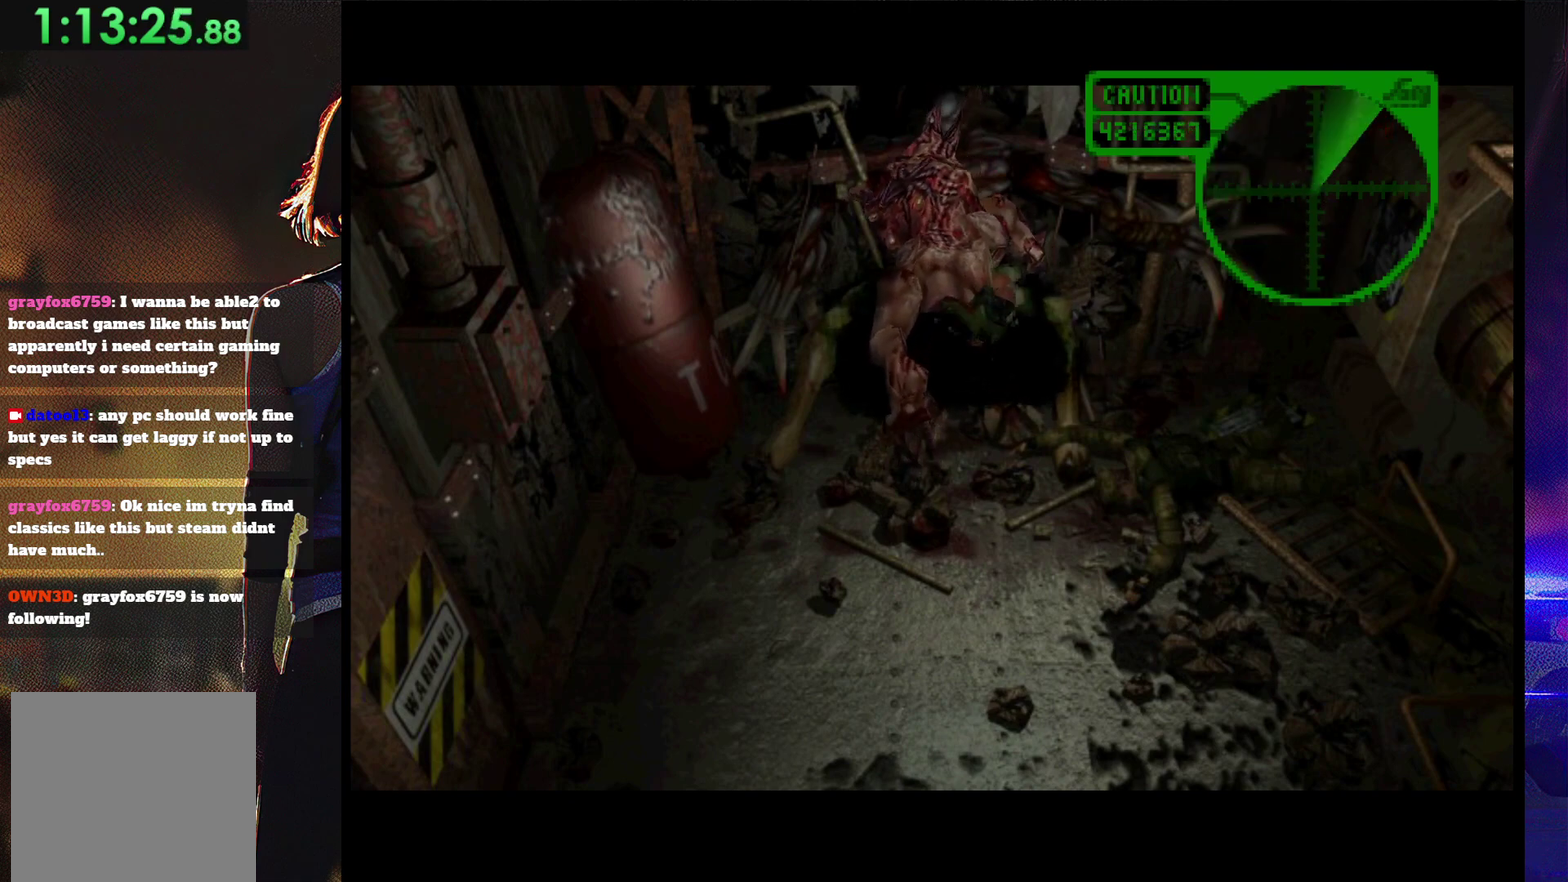
{"buttons": [], "events": [[100, "START", "down"], [200, "START", "up"], [333, "START", "down"], [433, "START", "up"]]}
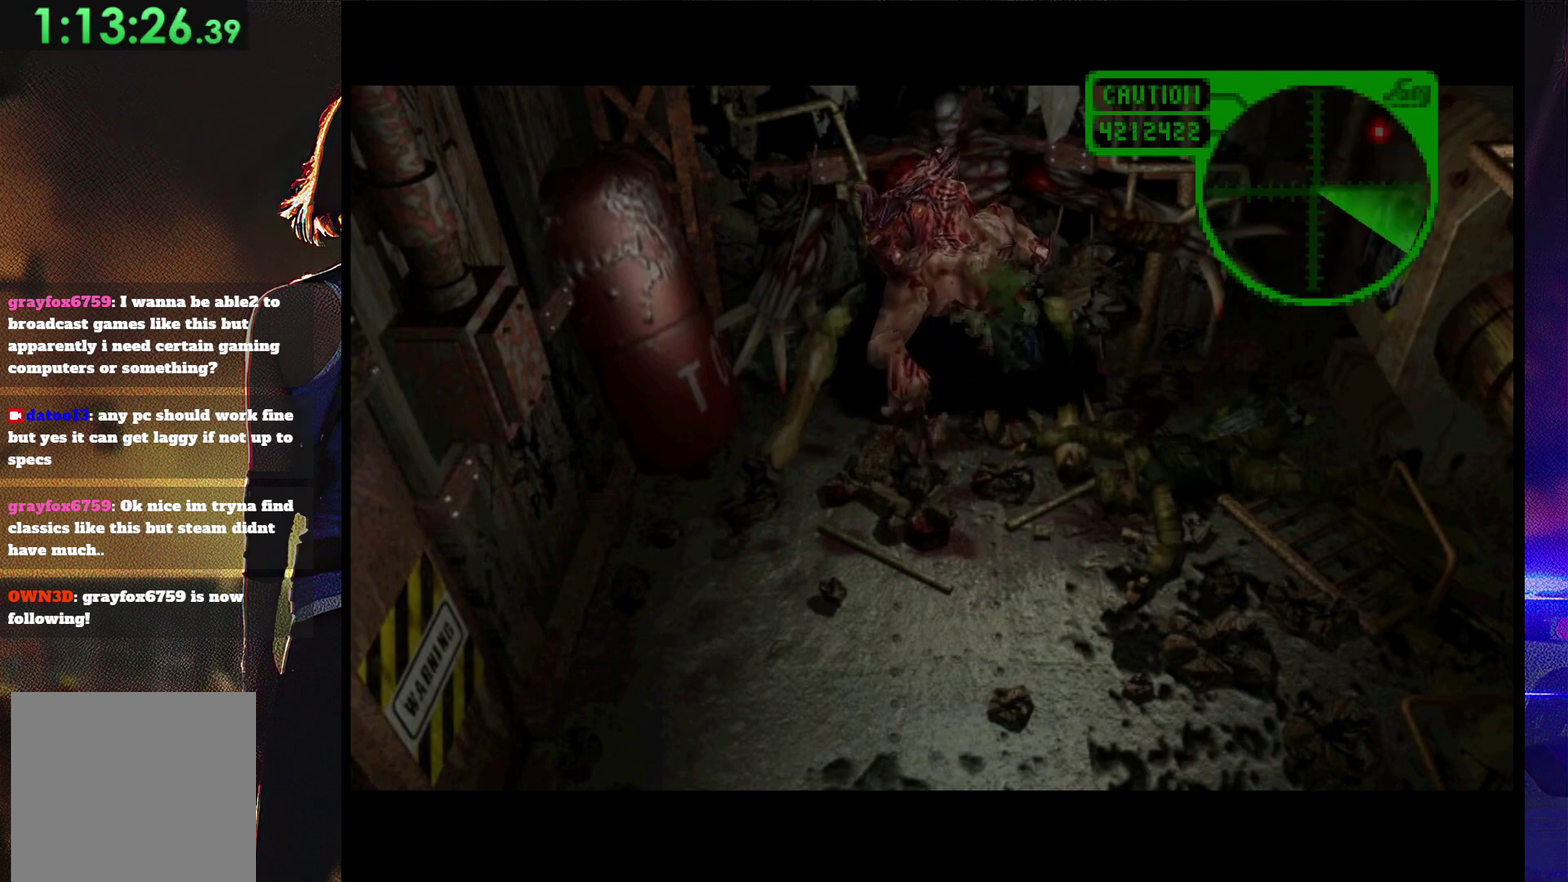
{"buttons": ["START"], "events": [[33, "START", "down"], [133, "START", "up"], [233, "START", "down"], [333, "START", "up"], [433, "START", "down"]]}
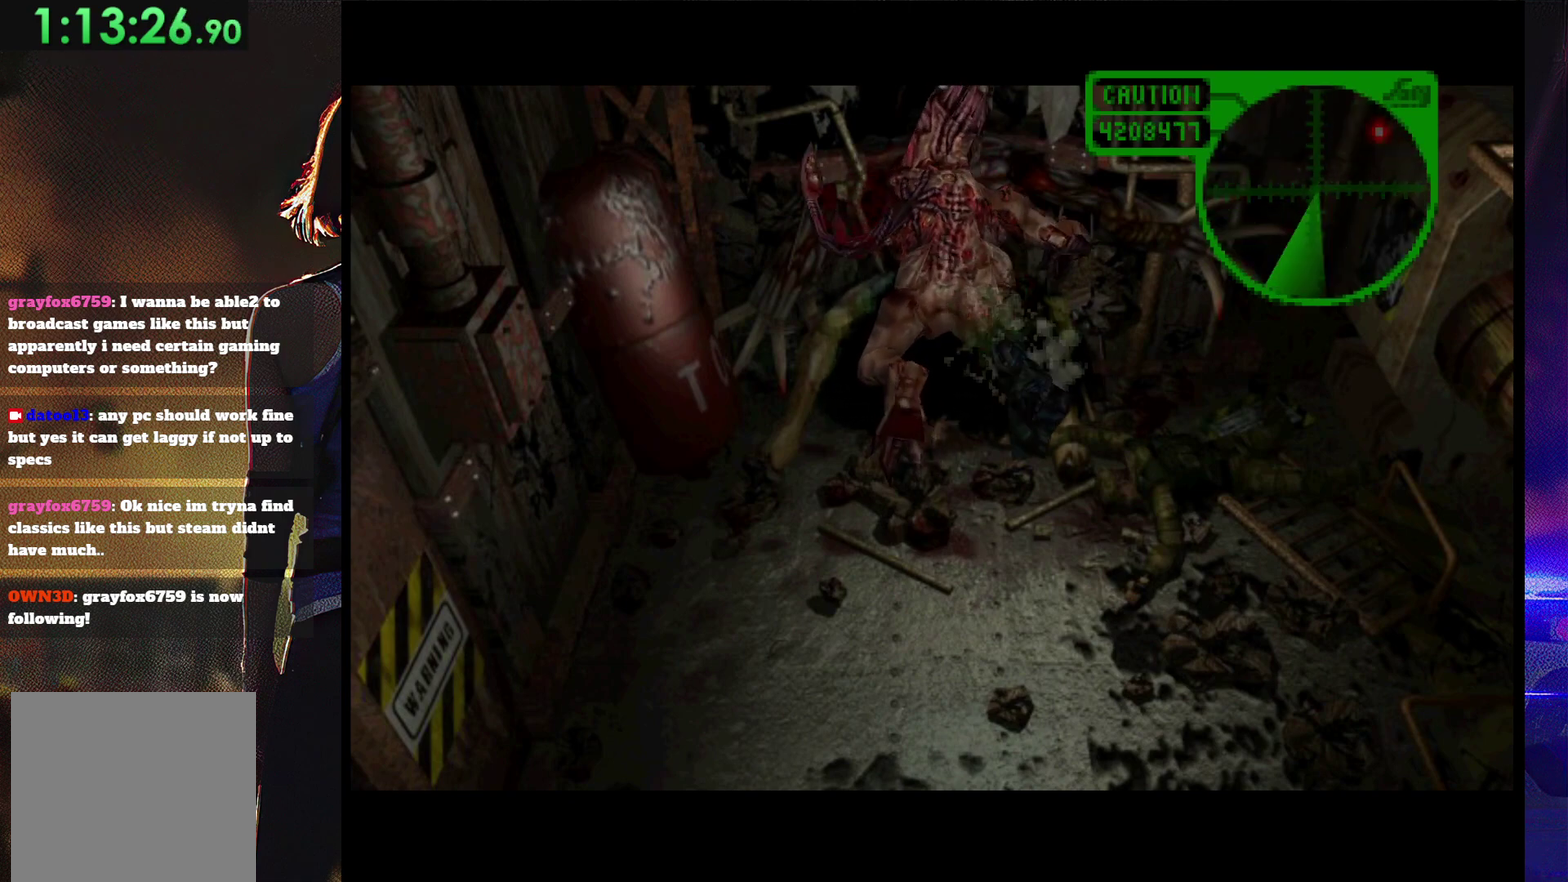
{"buttons": [], "events": [[33, "START", "up"], [133, "START", "down"], [233, "START", "up"], [300, "START", "down"], [433, "START", "up"]]}
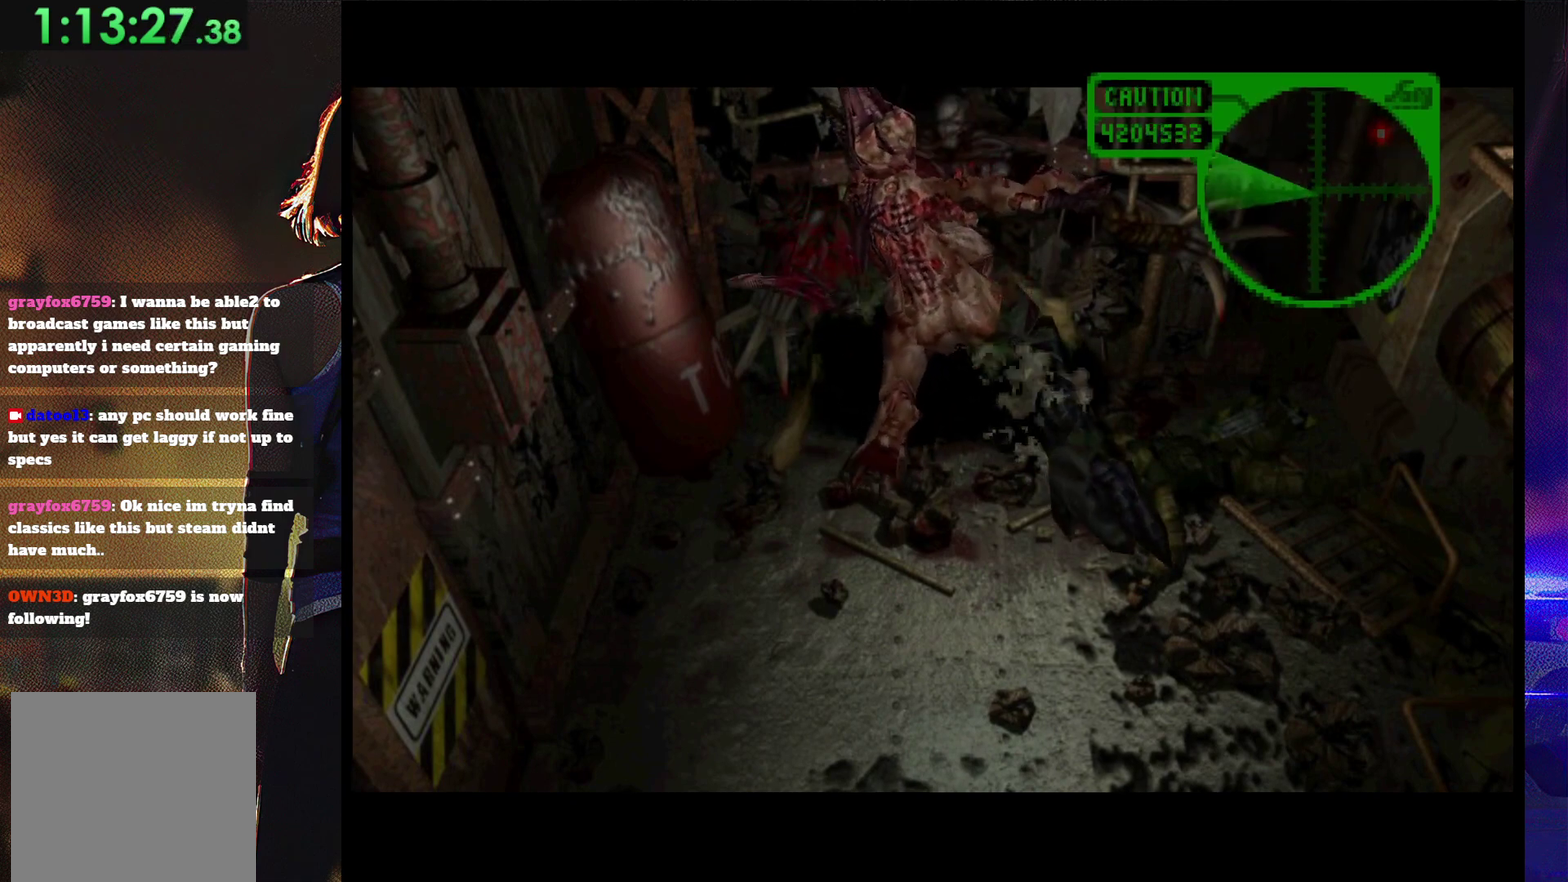
{"buttons": [], "events": [[33, "START", "down"], [100, "START", "up"]]}
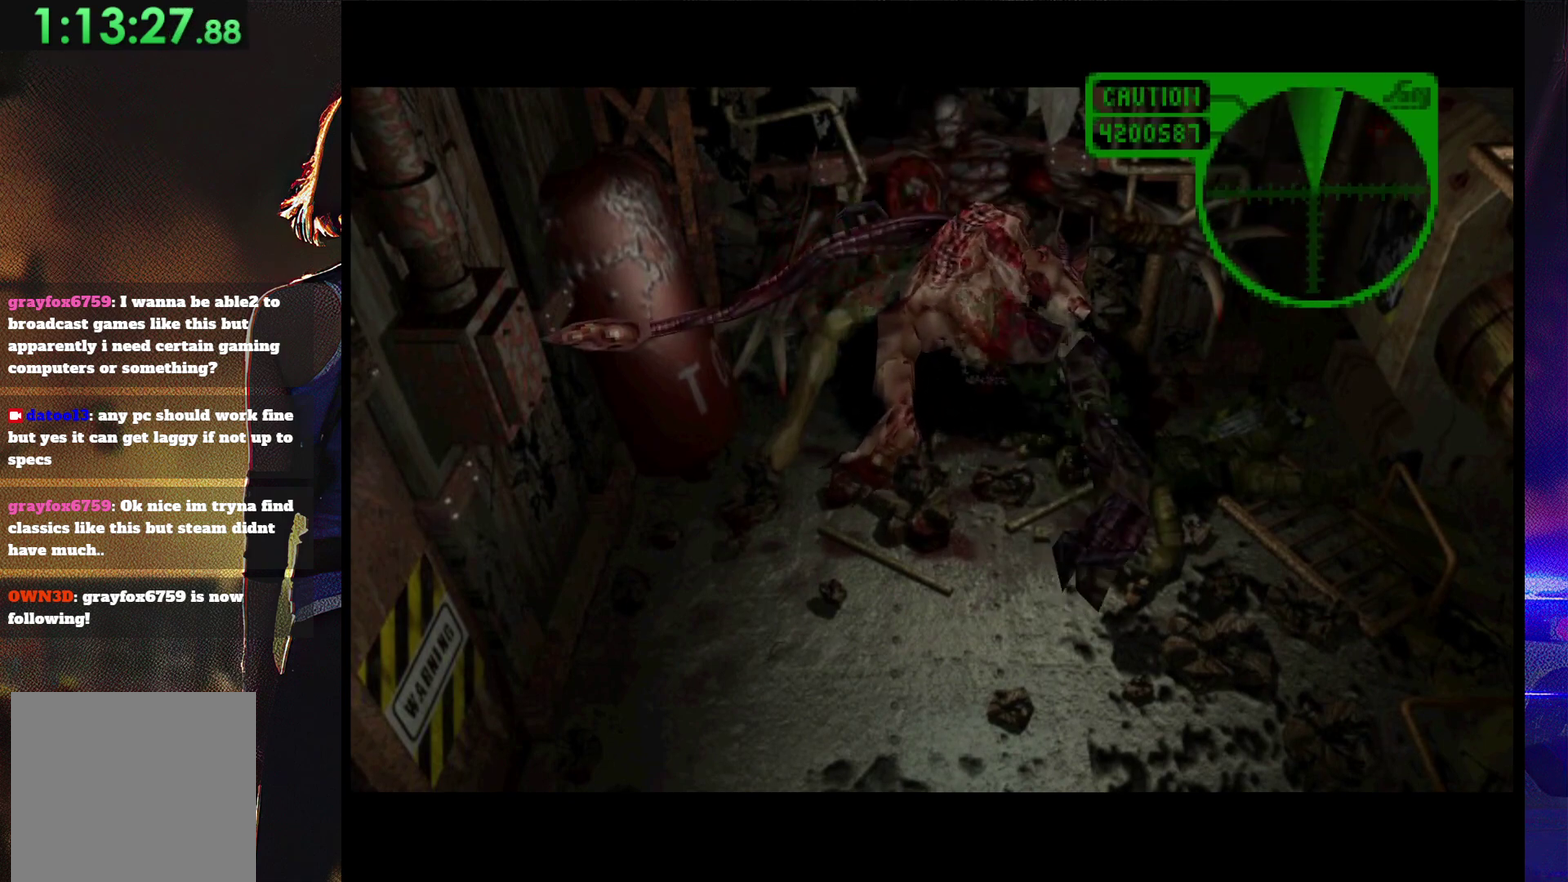
{"buttons": [], "events": []}
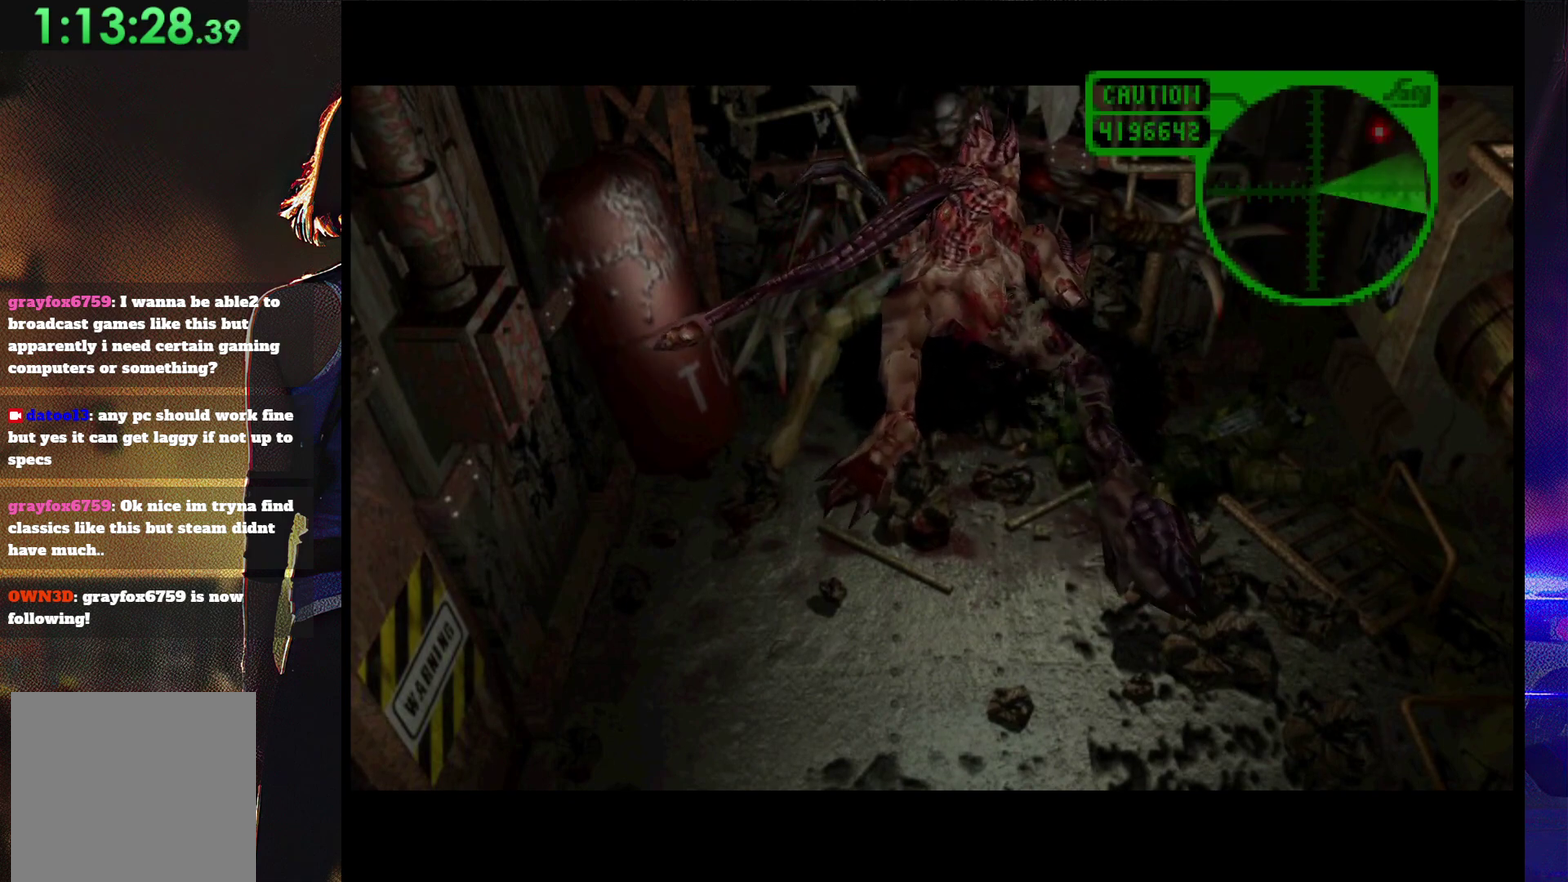
{"buttons": [], "events": []}
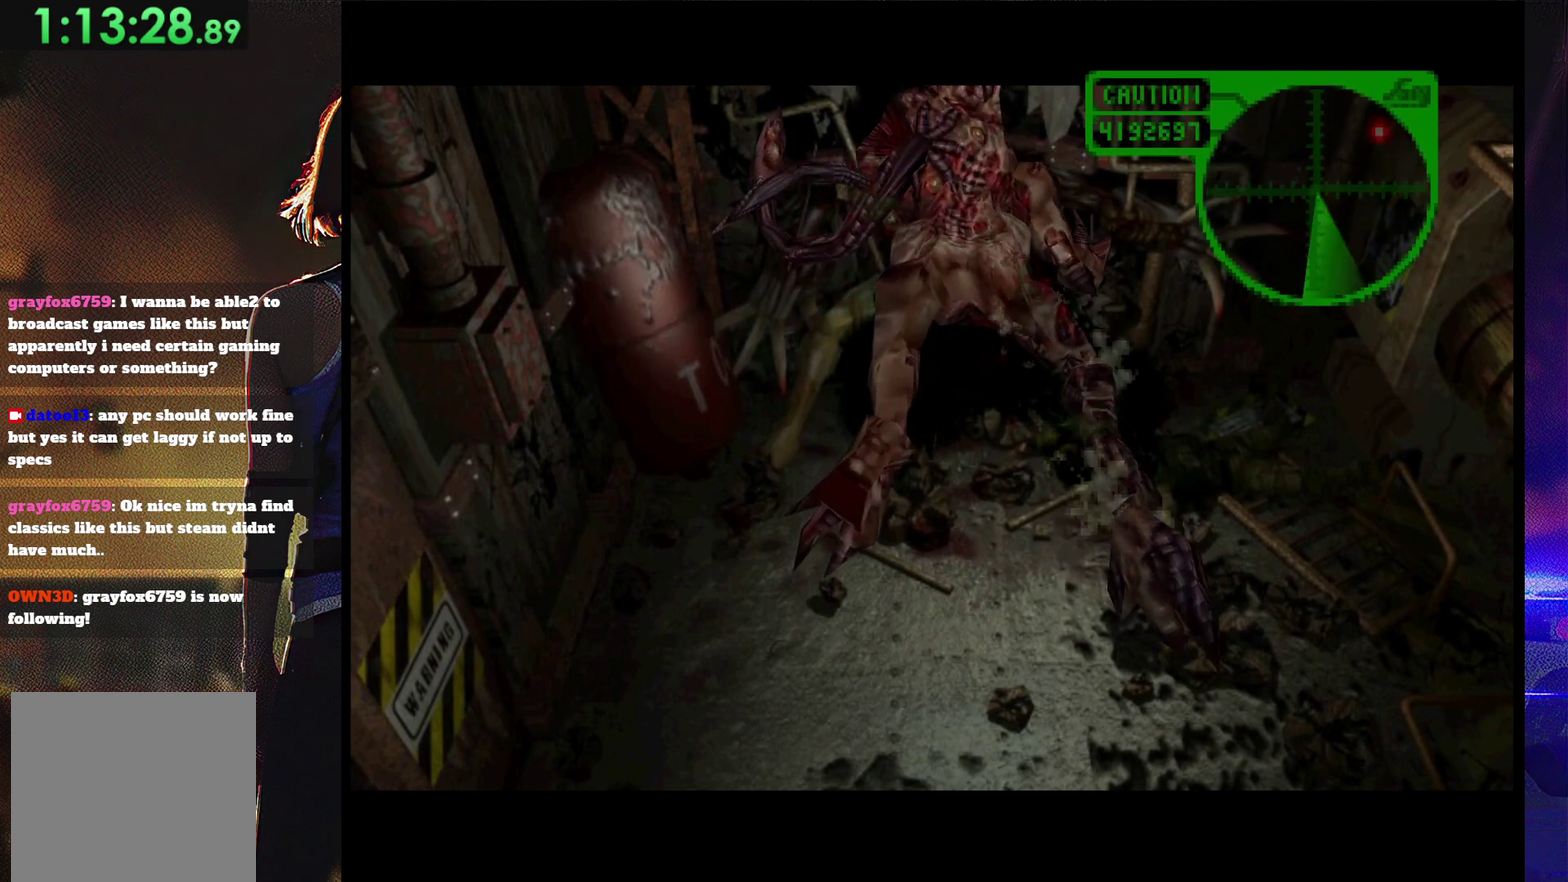
{"buttons": [], "events": []}
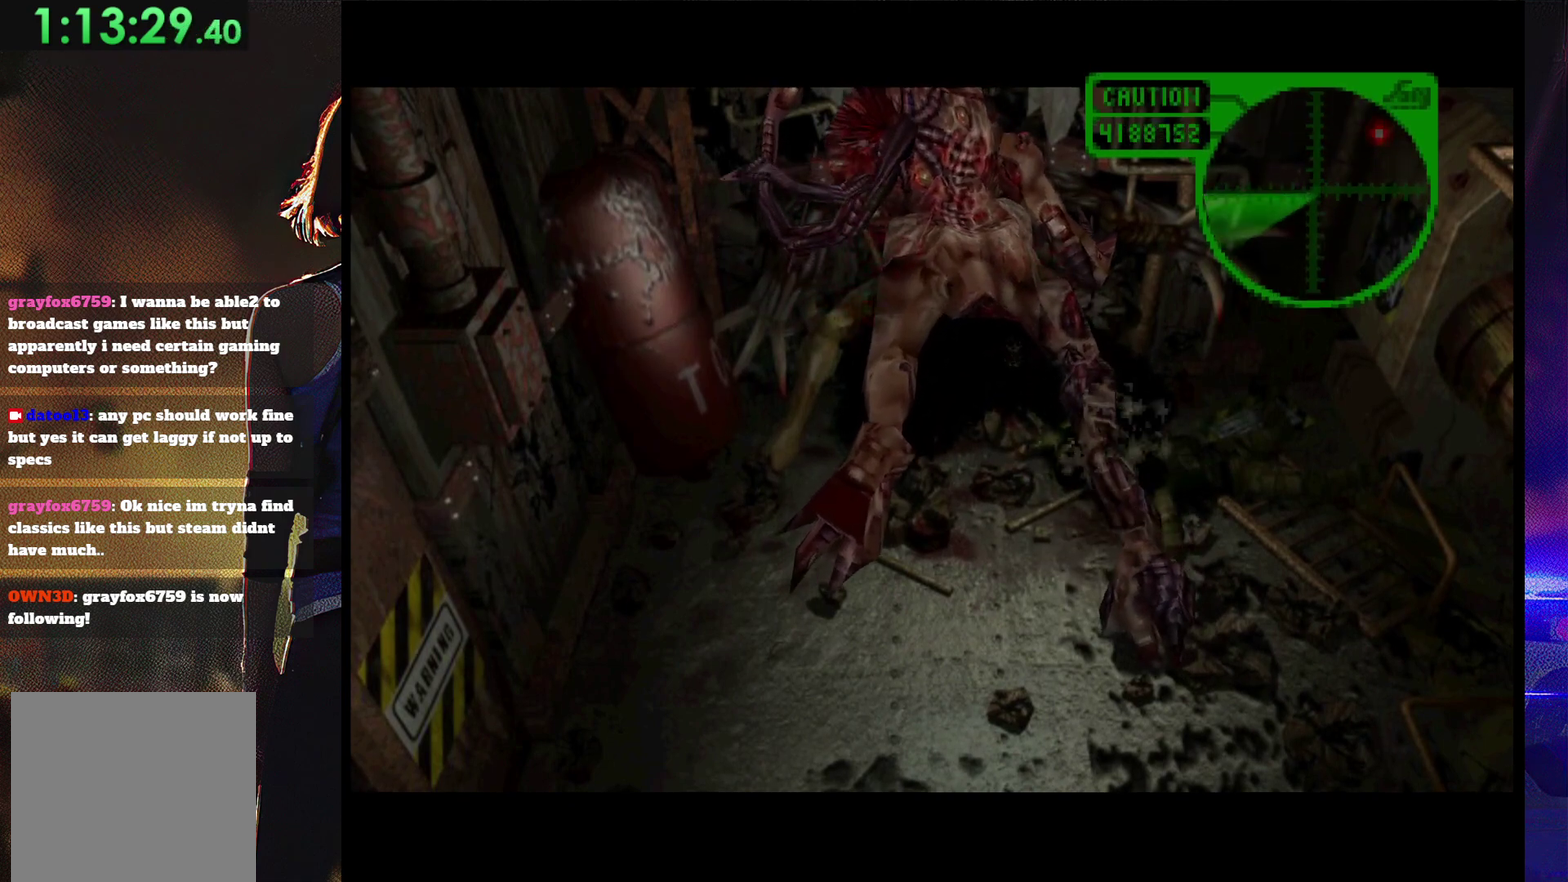
{"buttons": [], "events": []}
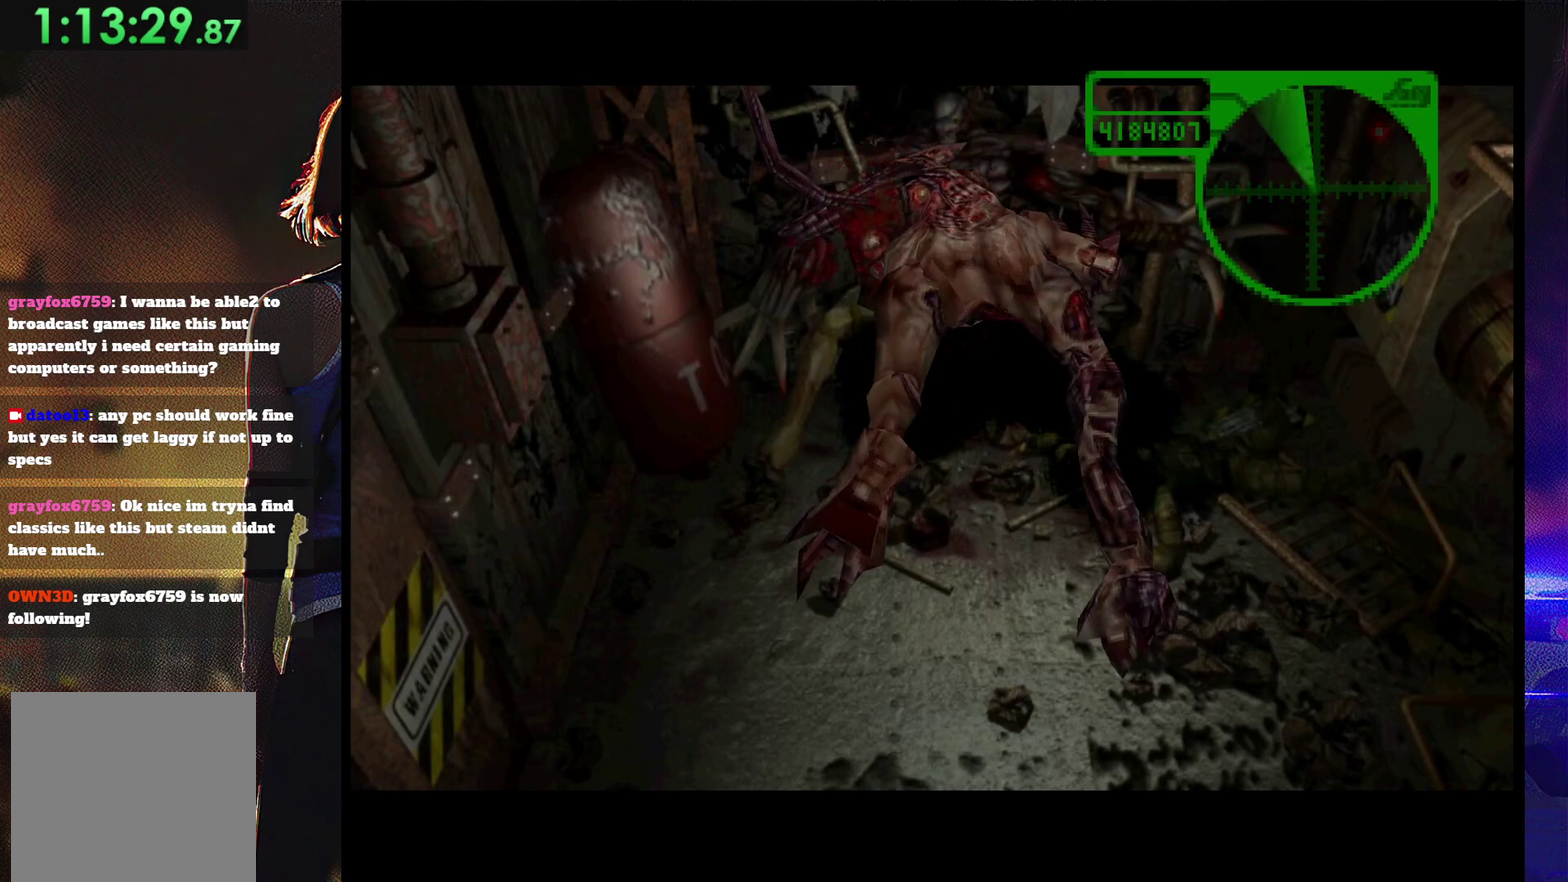
{"buttons": [], "events": []}